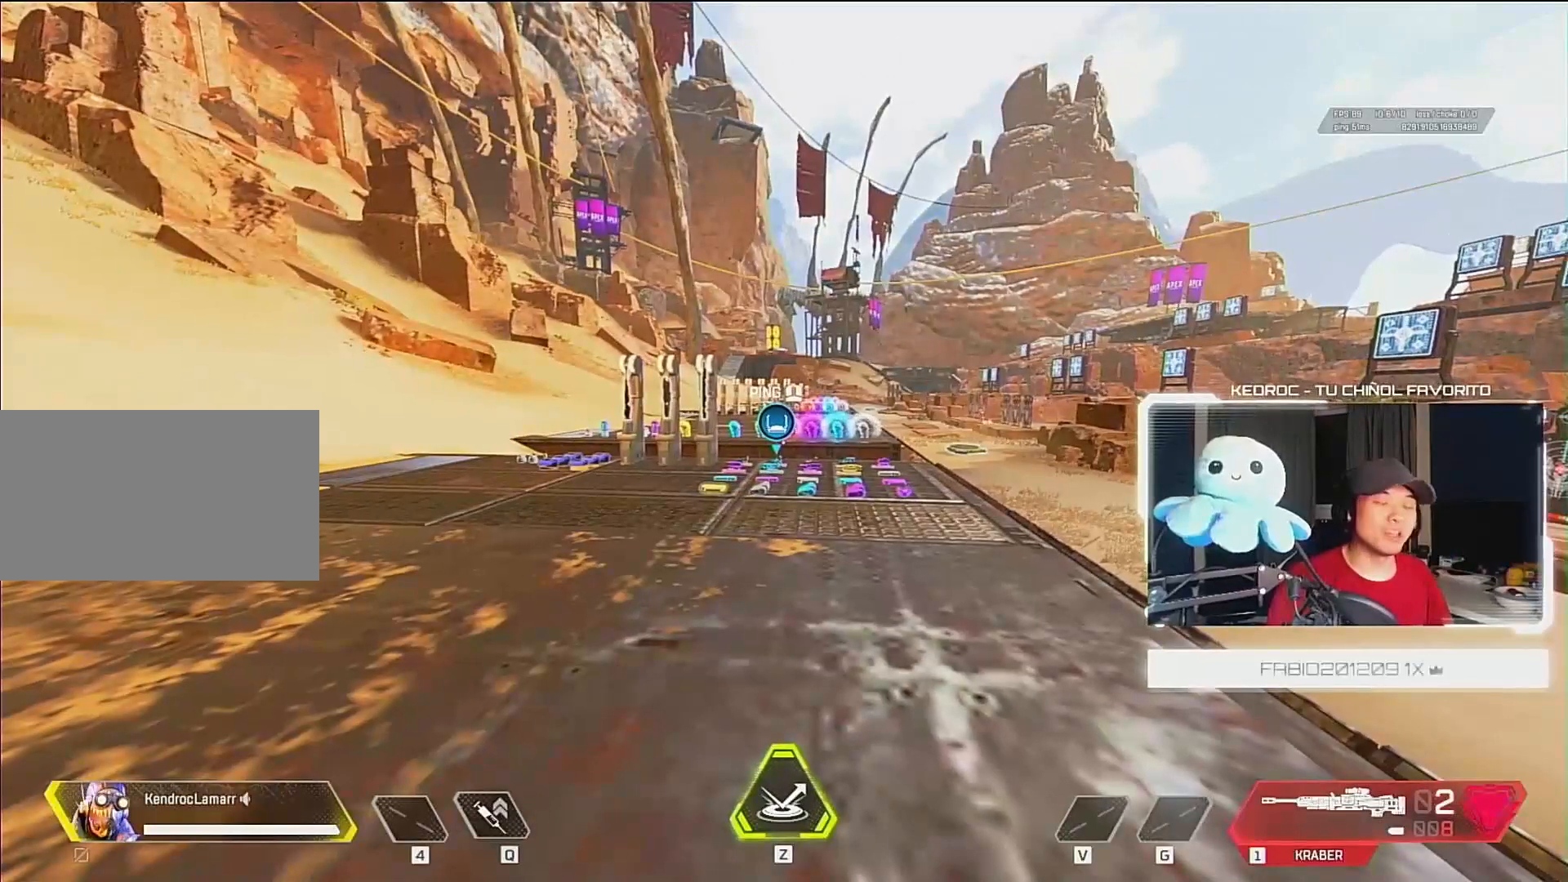
Gameplay with keyboard and mouse; each line is a JSON object with the keys and mouse buttons held at the frame after it. "events" lists presses ("down") and releases ("up") of "1", "2", "3", "4", "5", "a", "alt", "c", "ctrl", "d", "e", "f", "q", "r", "s", "shift", "space", "tab", "v", "w", "x", "z", "mouse_left", "mouse_middle", "mouse_right", "mouse_wheel_up" and "mouse_wheel_down" between this image and that frame as [ms after this image, input, new state], when the widget could be followed in between. "mouse_left", "mouse_middle", "mouse_right", "mouse_wheel_up", "mouse_wheel_down" = the "left", "middle", "right", "wheel_up", "wheel_down" buttons of the "mouse" list. No other keys are recorded. Mouse movement is not recorded.
{"keys": [], "mouse": [], "events": []}
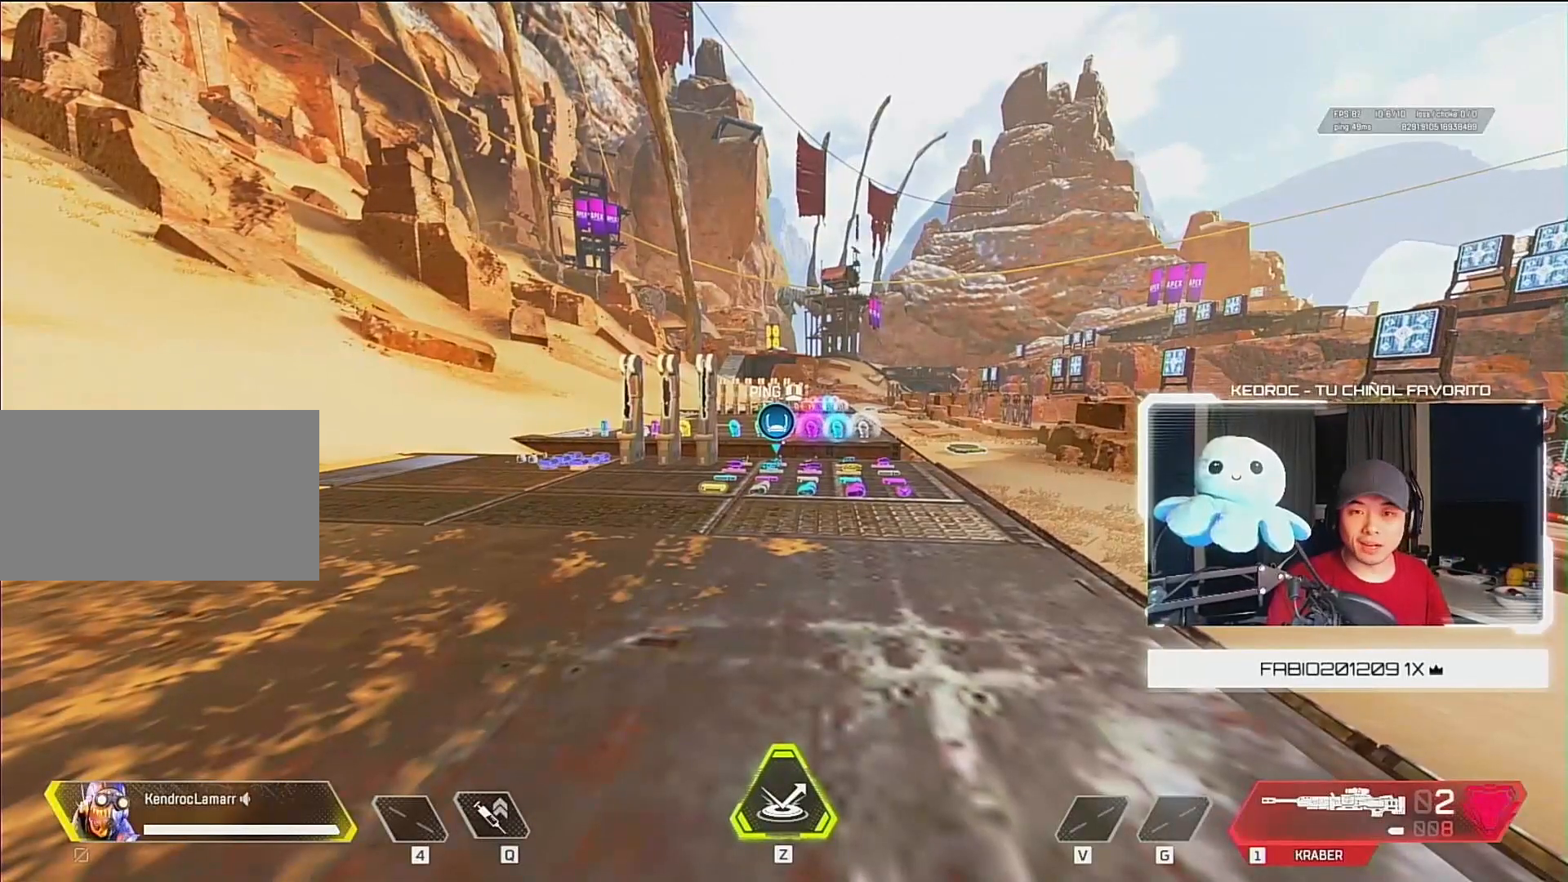
{"keys": [], "mouse": [], "events": []}
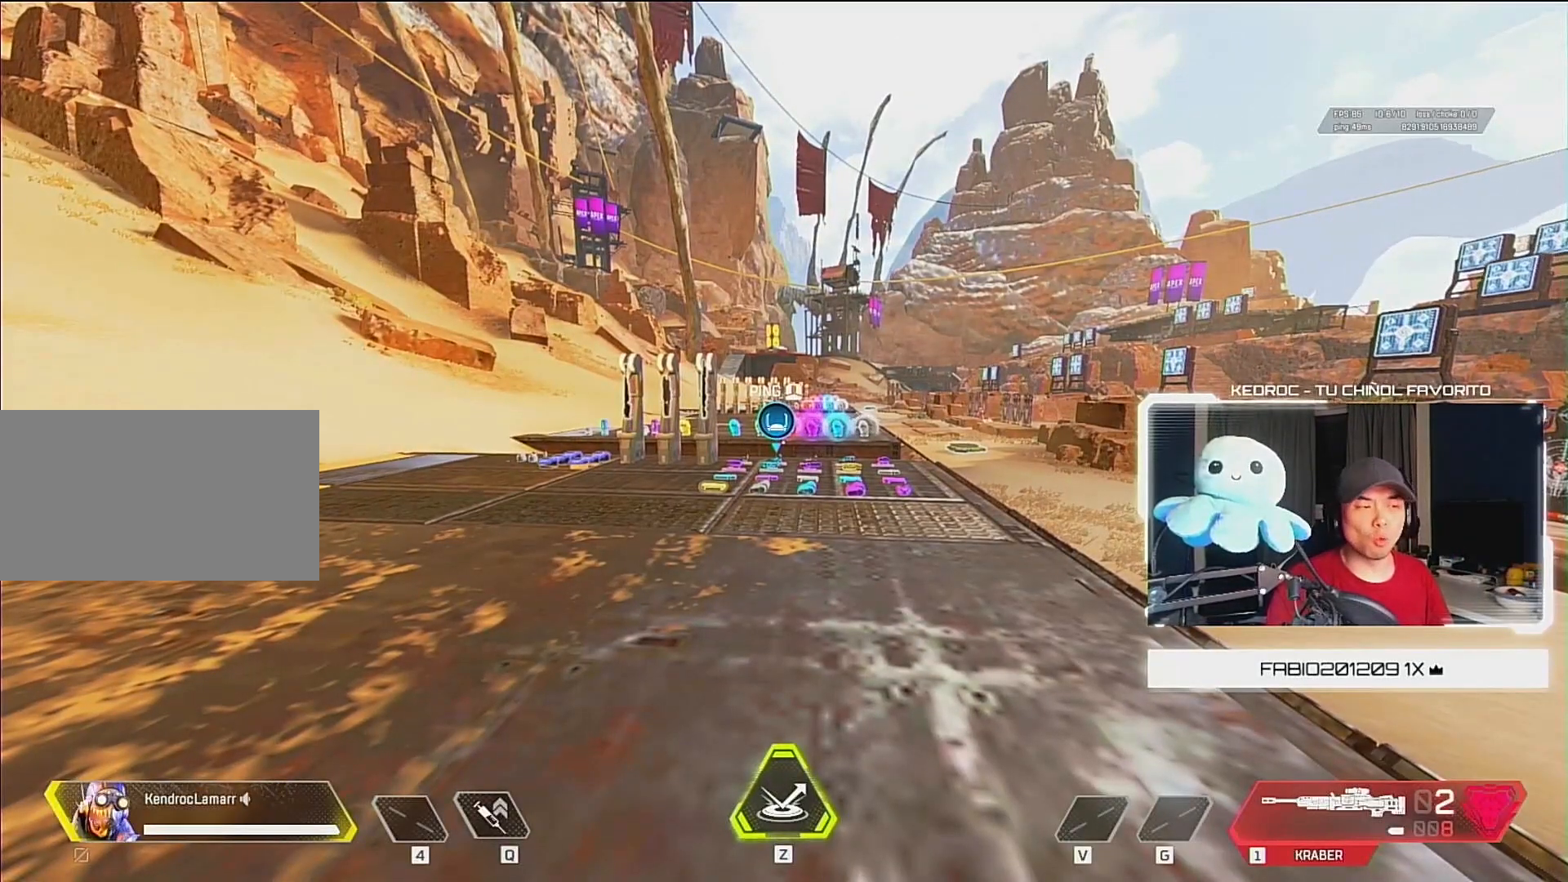
{"keys": [], "mouse": [], "events": []}
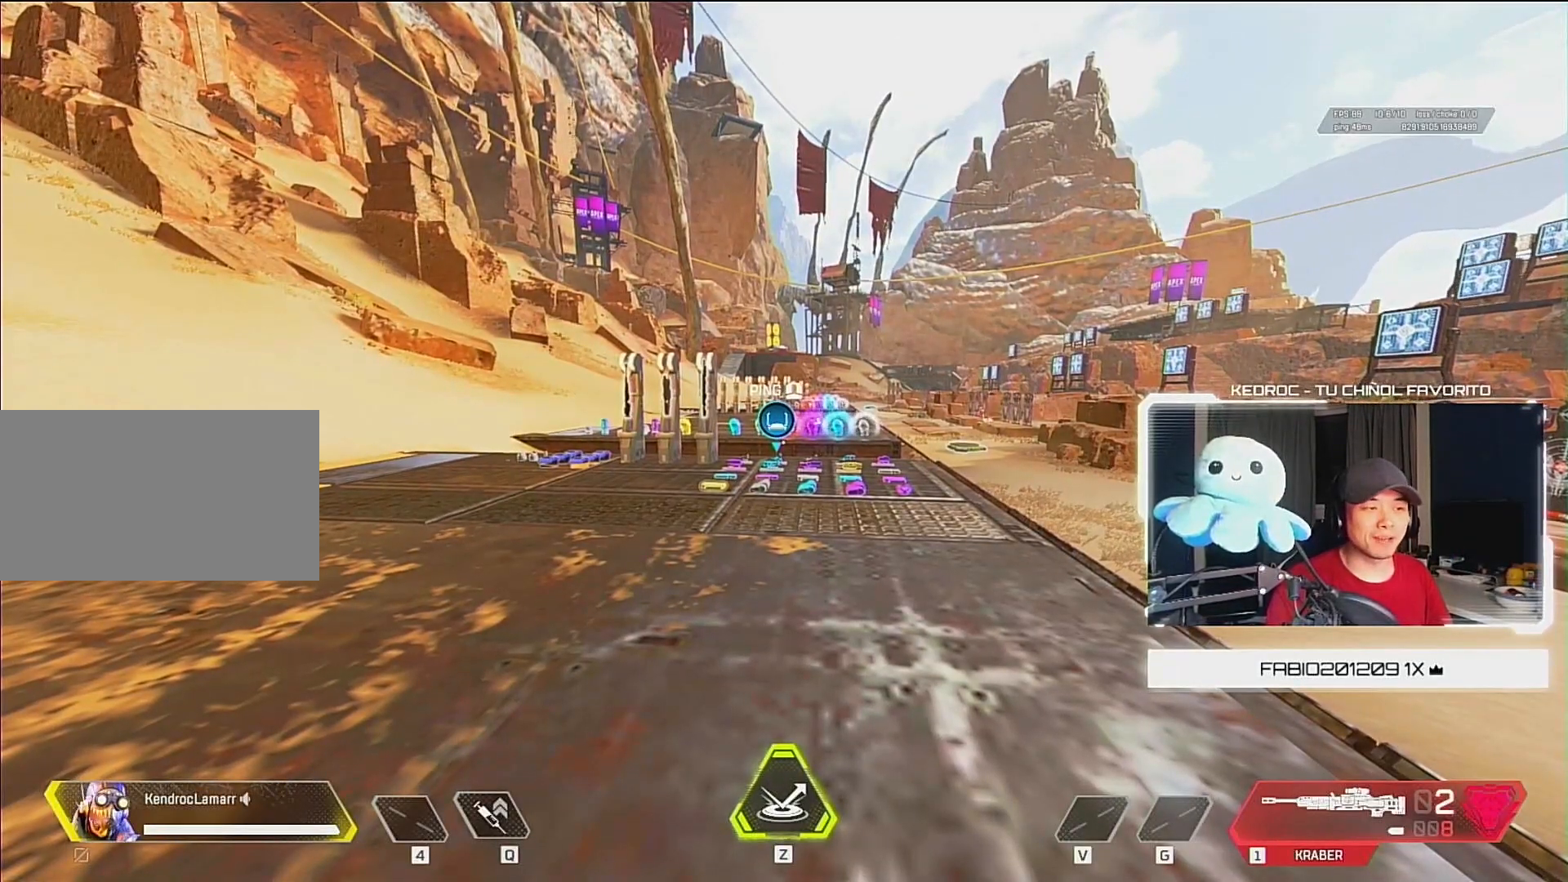
{"keys": [], "mouse": [], "events": []}
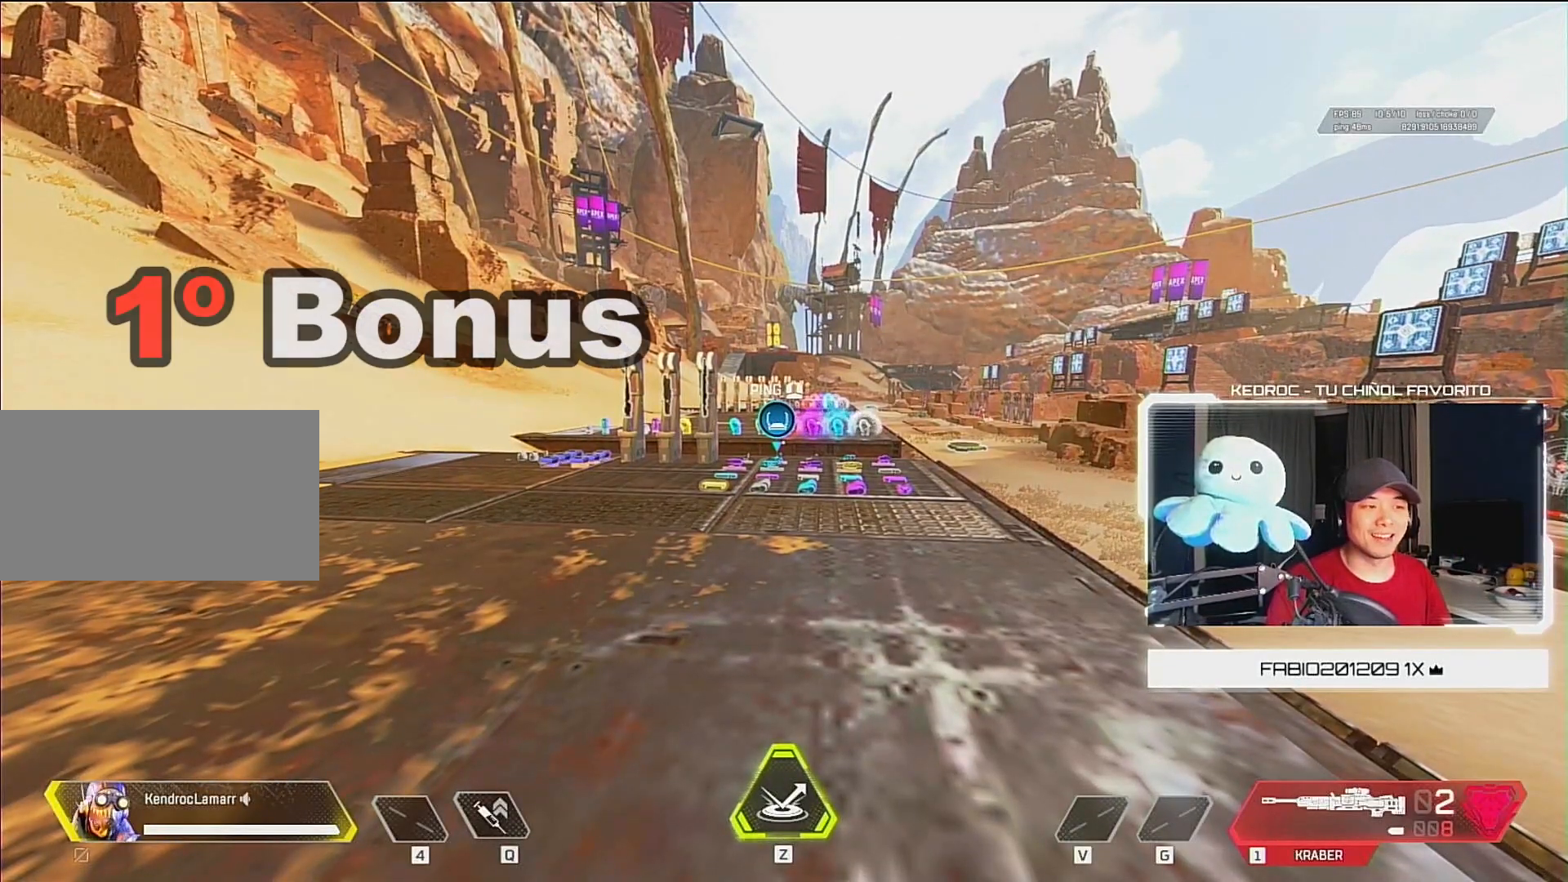
{"keys": [], "mouse": [], "events": []}
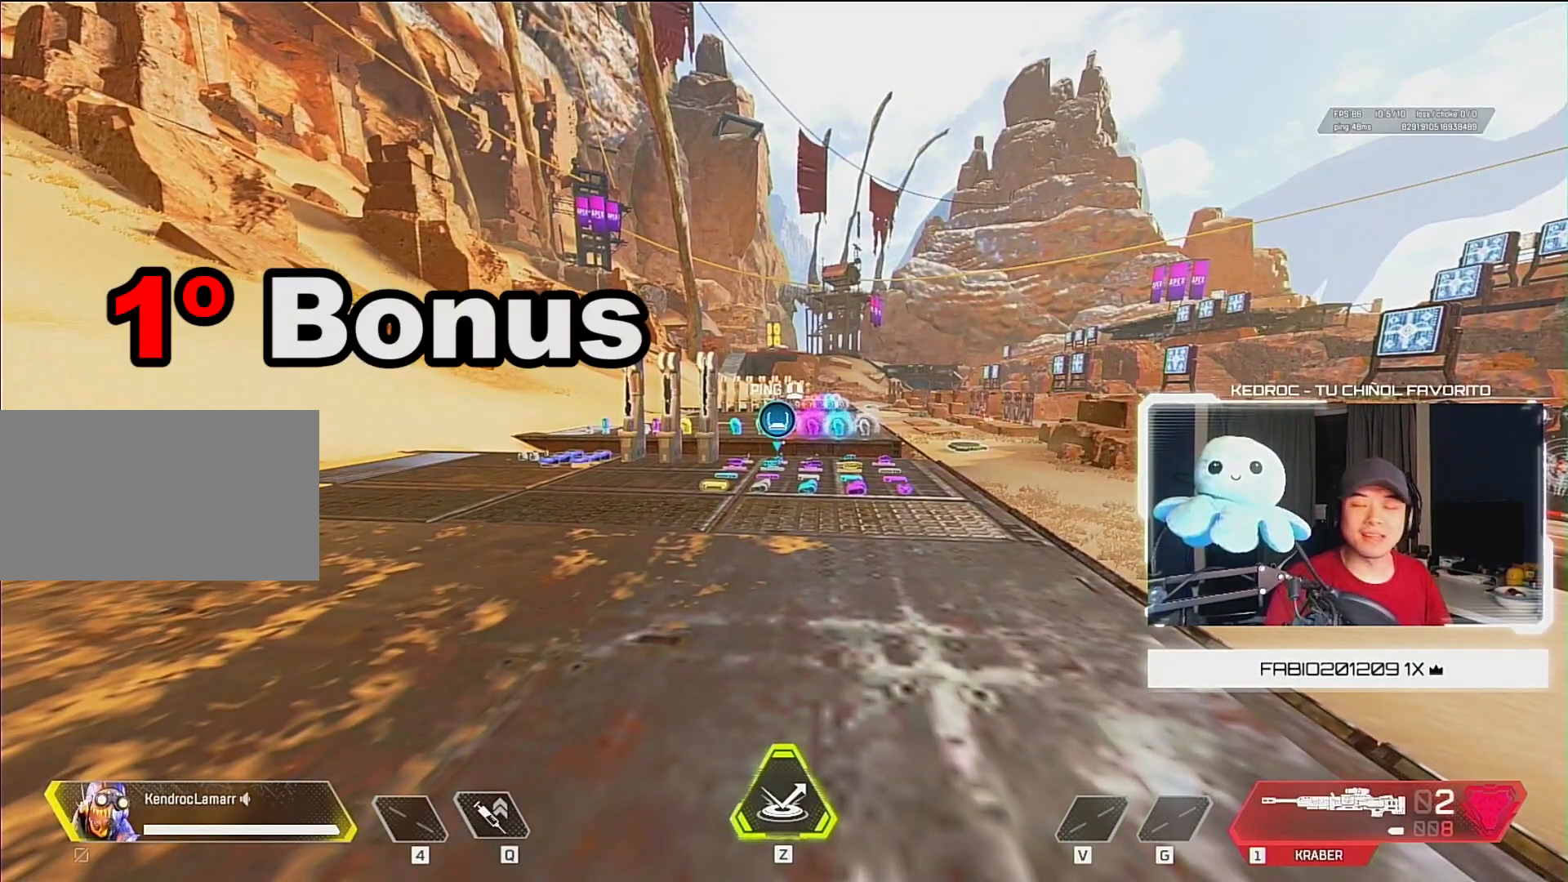
{"keys": [], "mouse": [], "events": []}
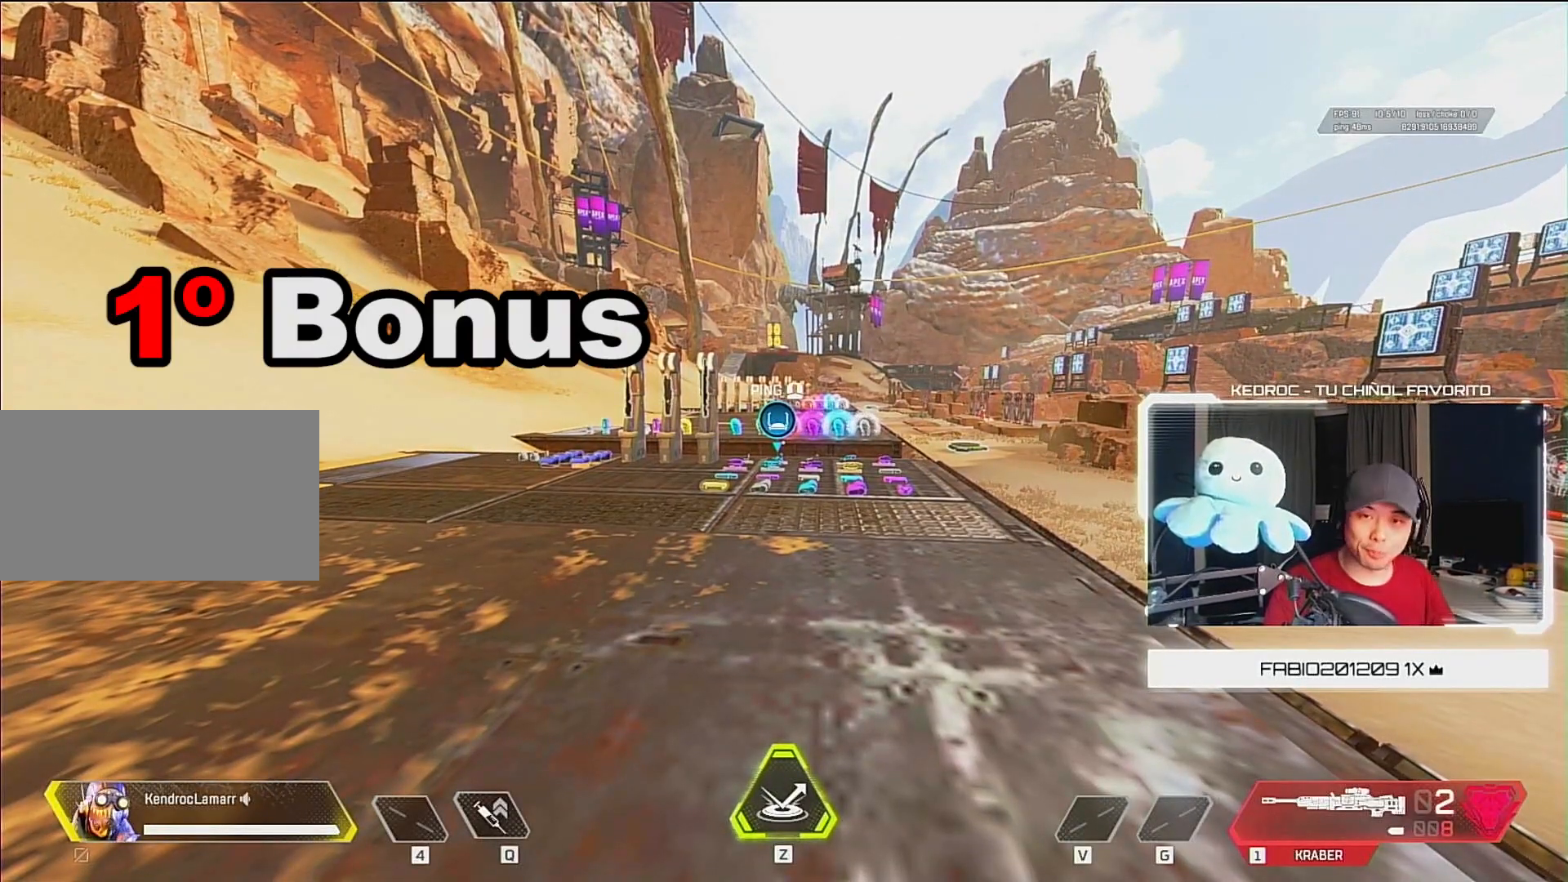
{"keys": [], "mouse": [], "events": []}
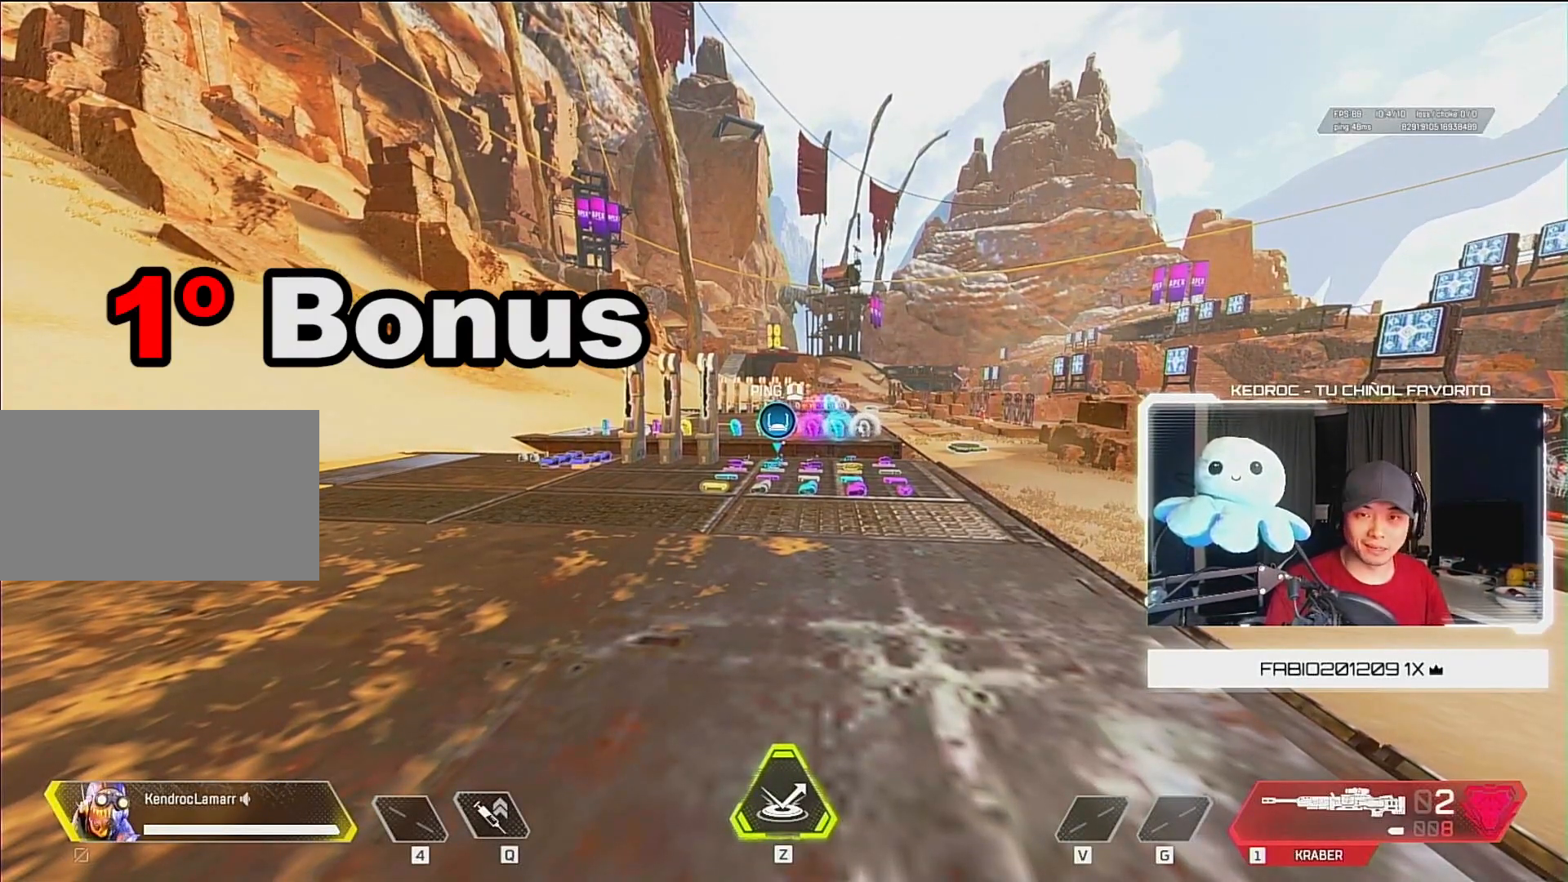
{"keys": ["w"], "mouse": [], "events": [[500, "w", "down"]]}
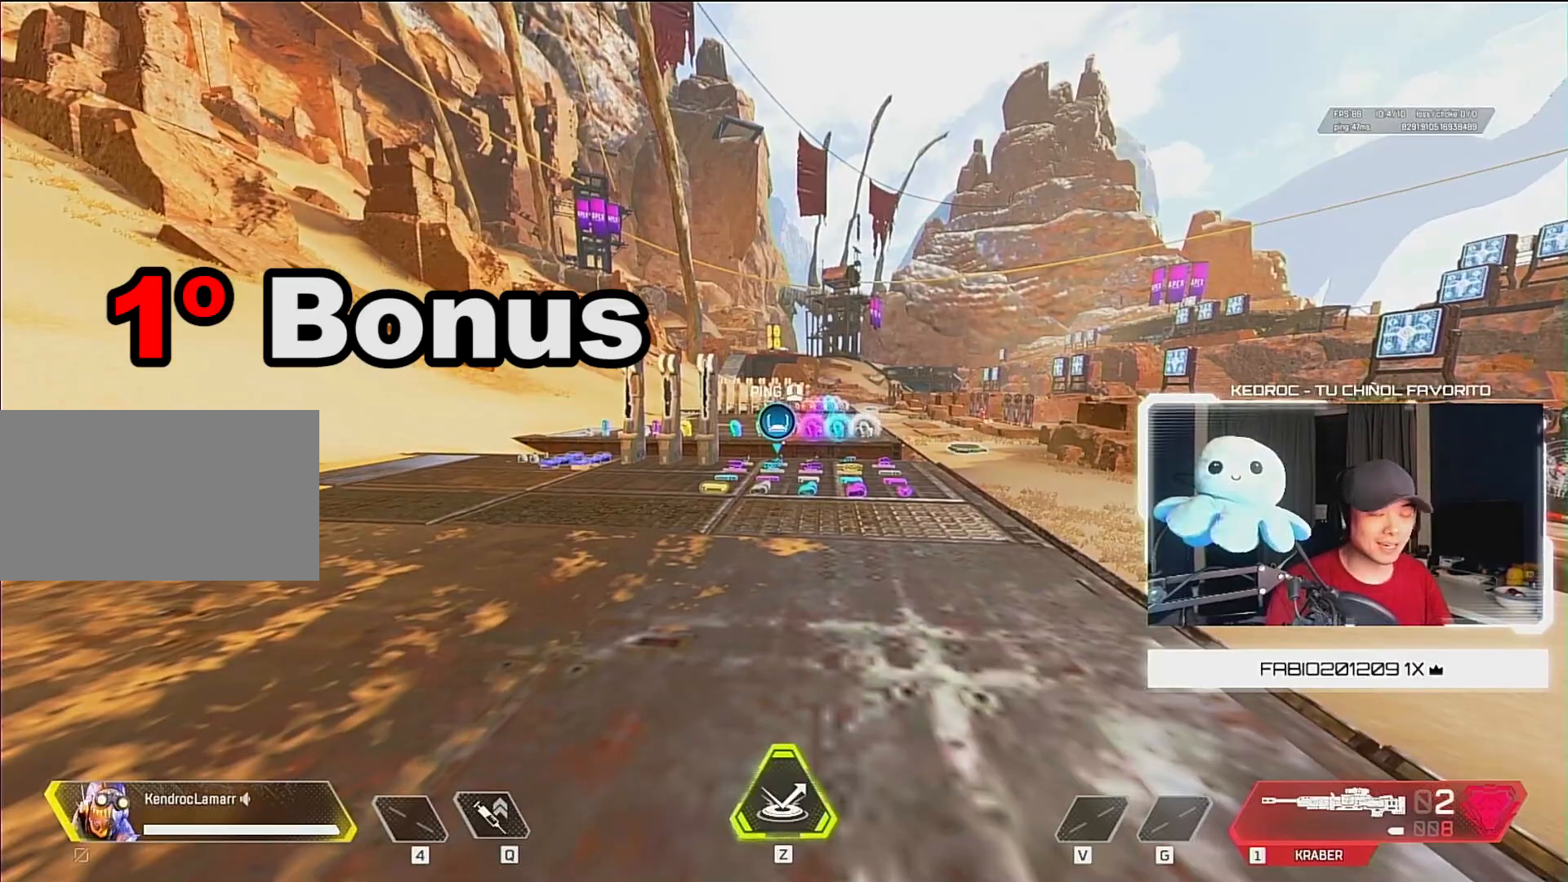
{"keys": ["w"], "mouse": [], "events": []}
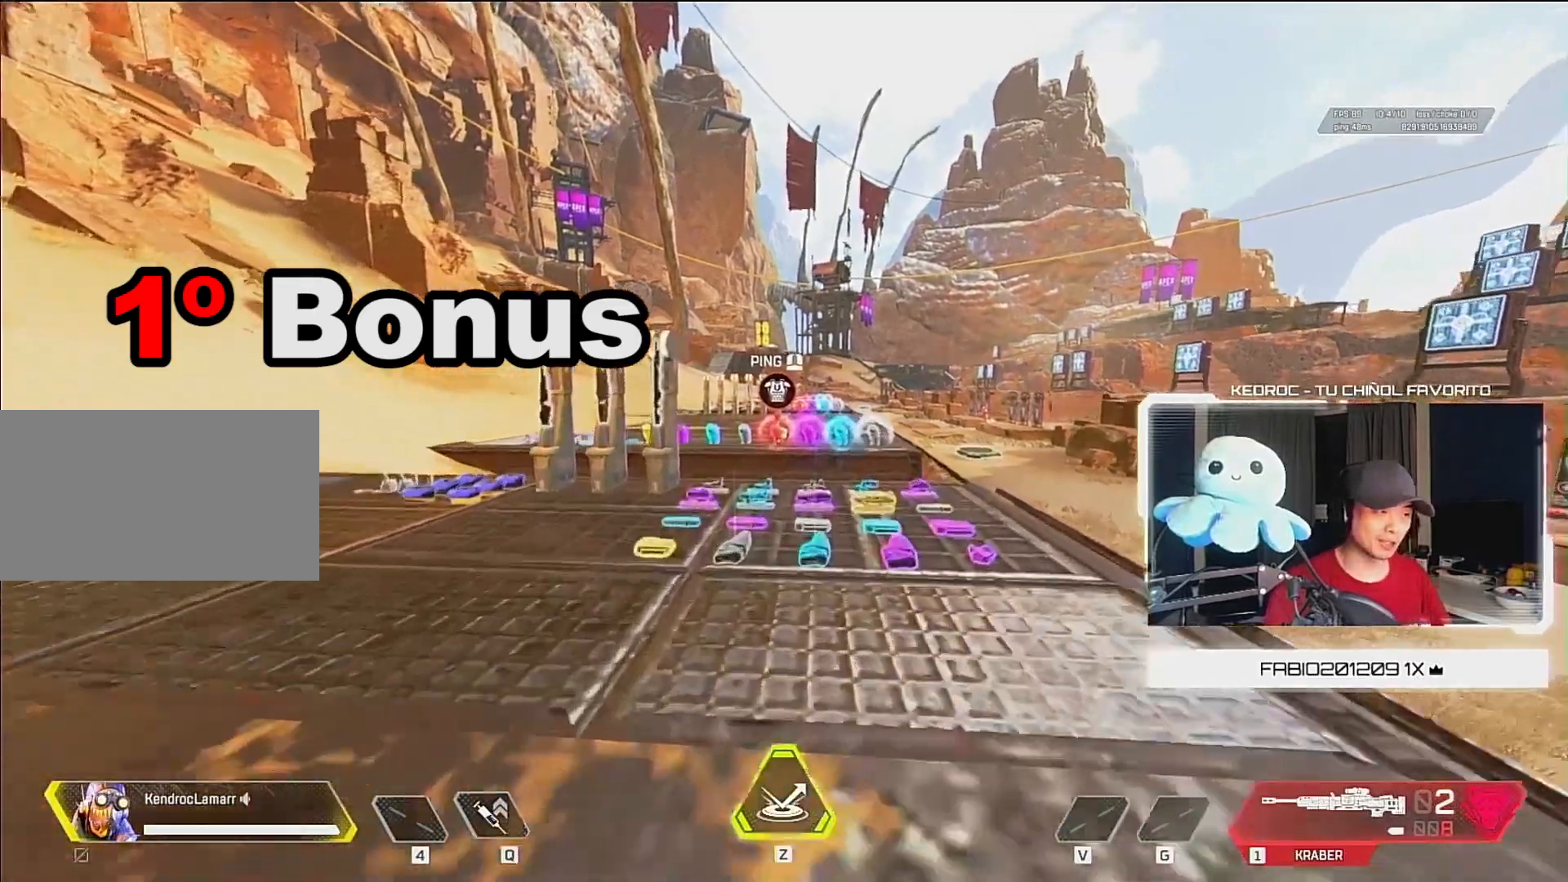
{"keys": ["w"], "mouse": [], "events": []}
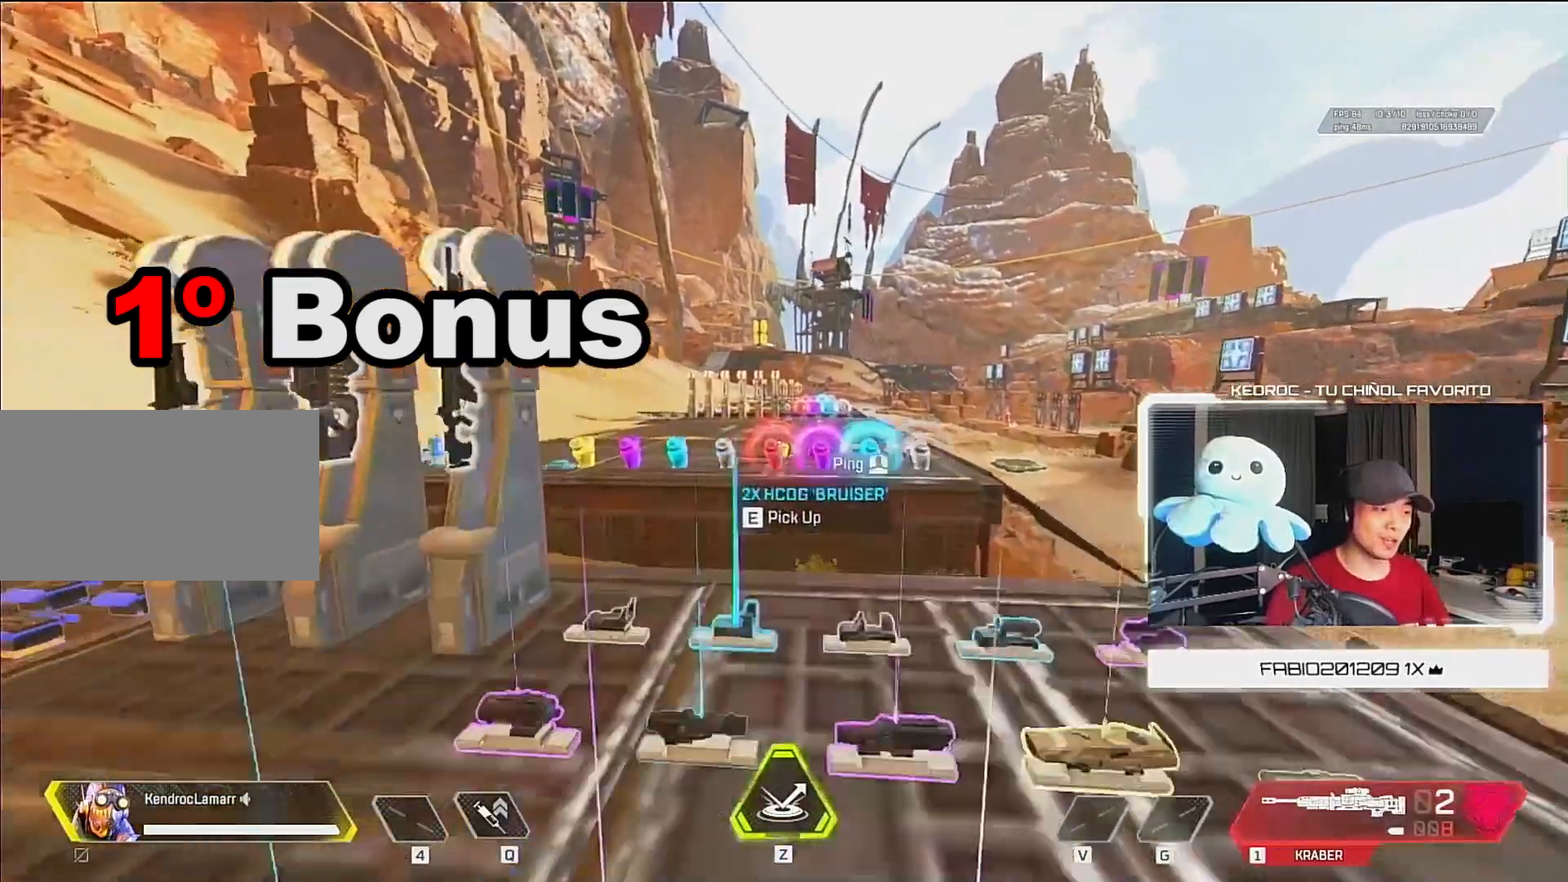
{"keys": [], "mouse": [], "events": [[100, "w", "up"]]}
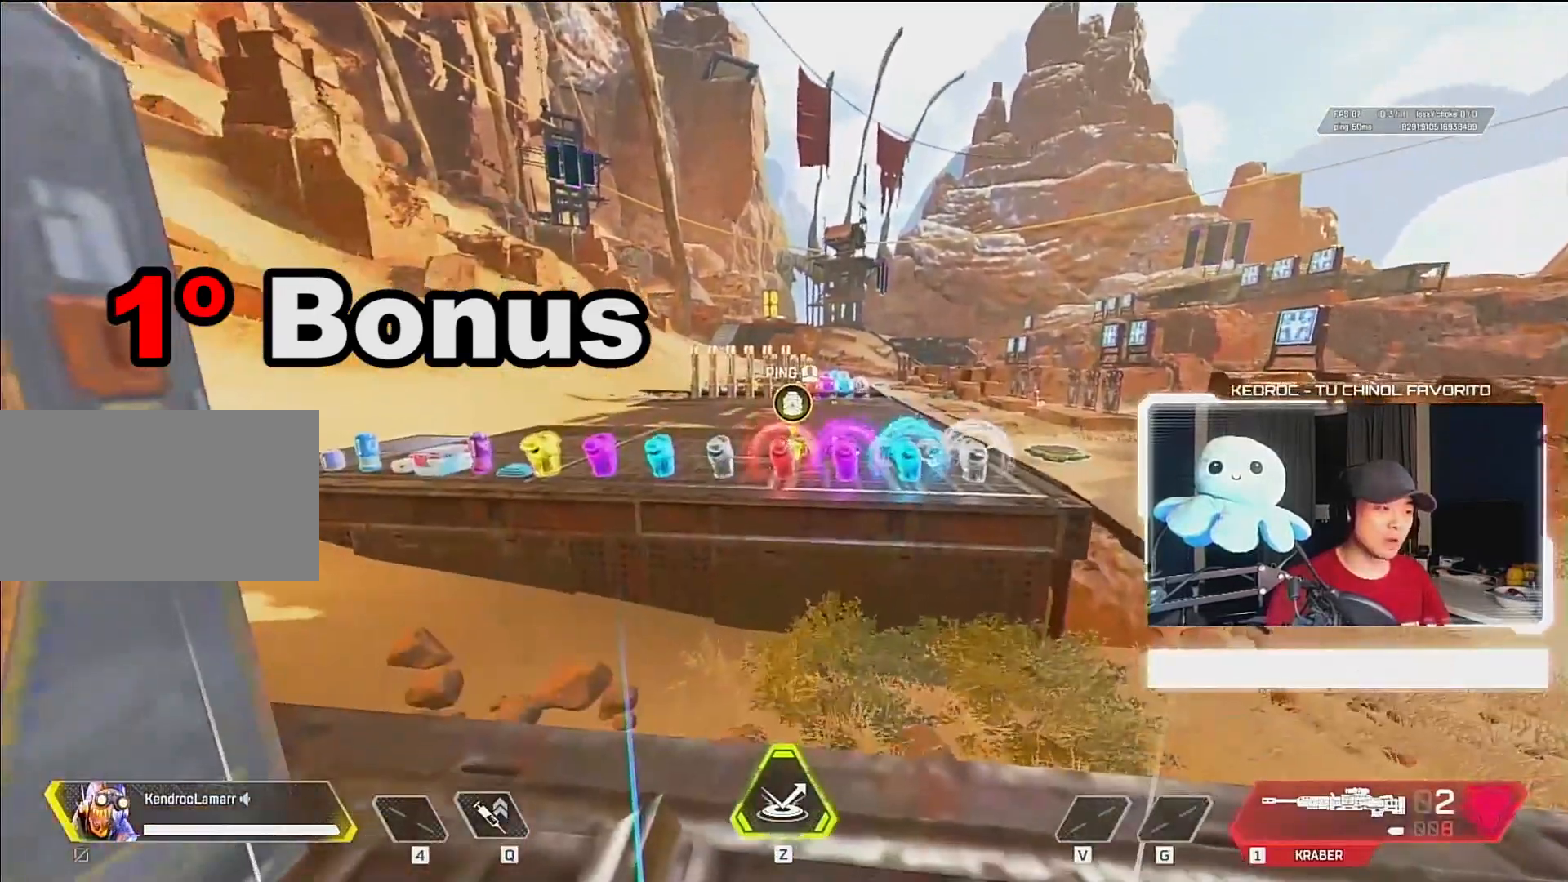
{"keys": [], "mouse": [], "events": []}
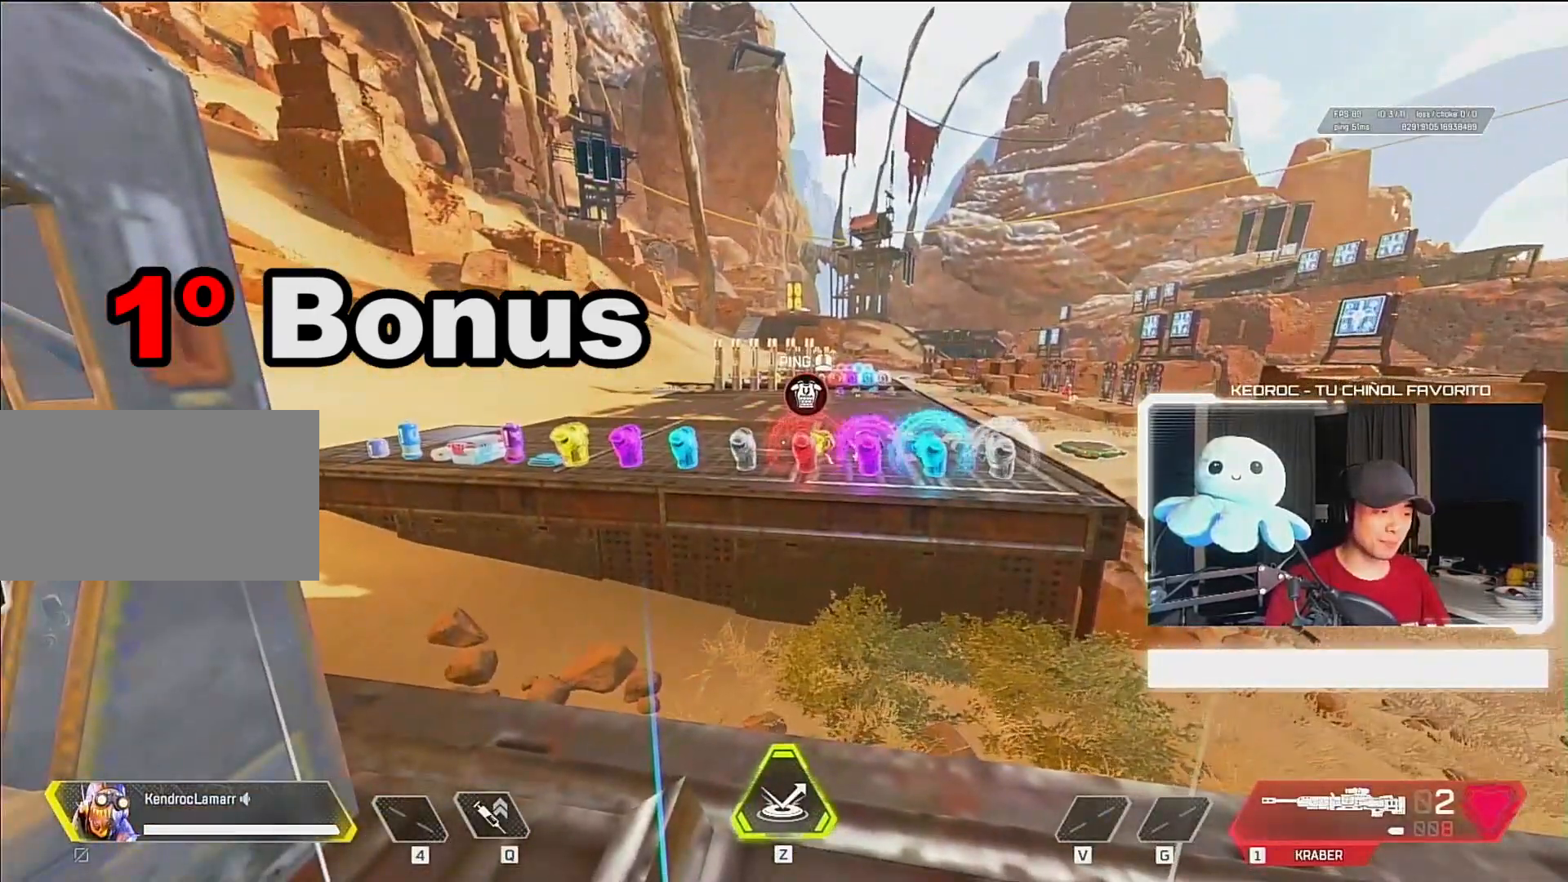
{"keys": [], "mouse": [], "events": [[267, "s", "down"], [300, "a", "down"], [367, "a", "up"], [367, "s", "up"]]}
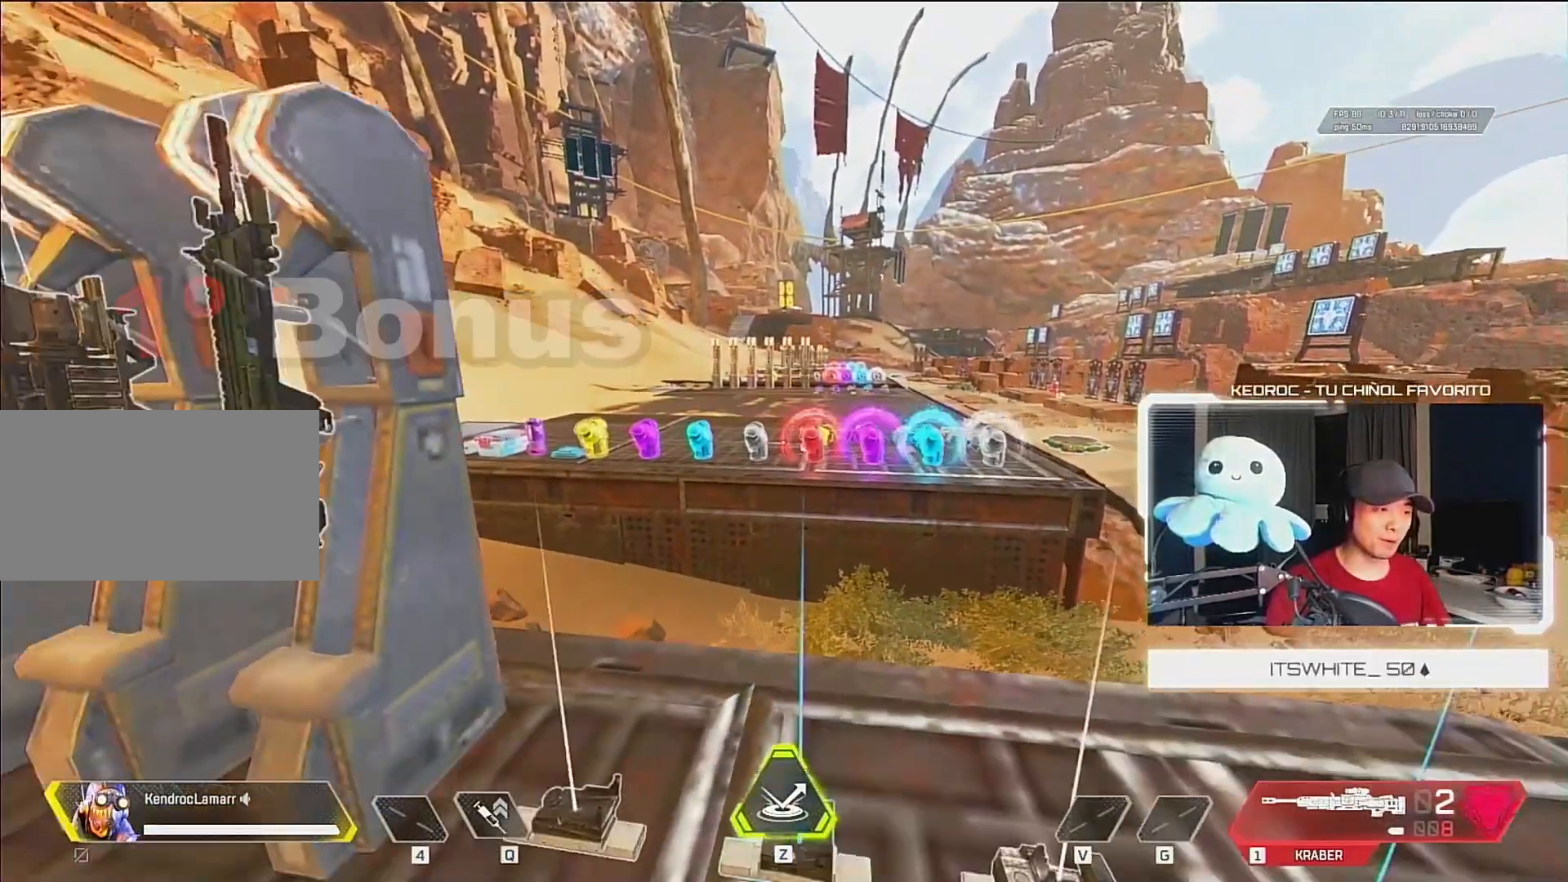
{"keys": ["d"], "mouse": [], "events": [[33, "w", "down"], [300, "d", "down"], [433, "w", "up"]]}
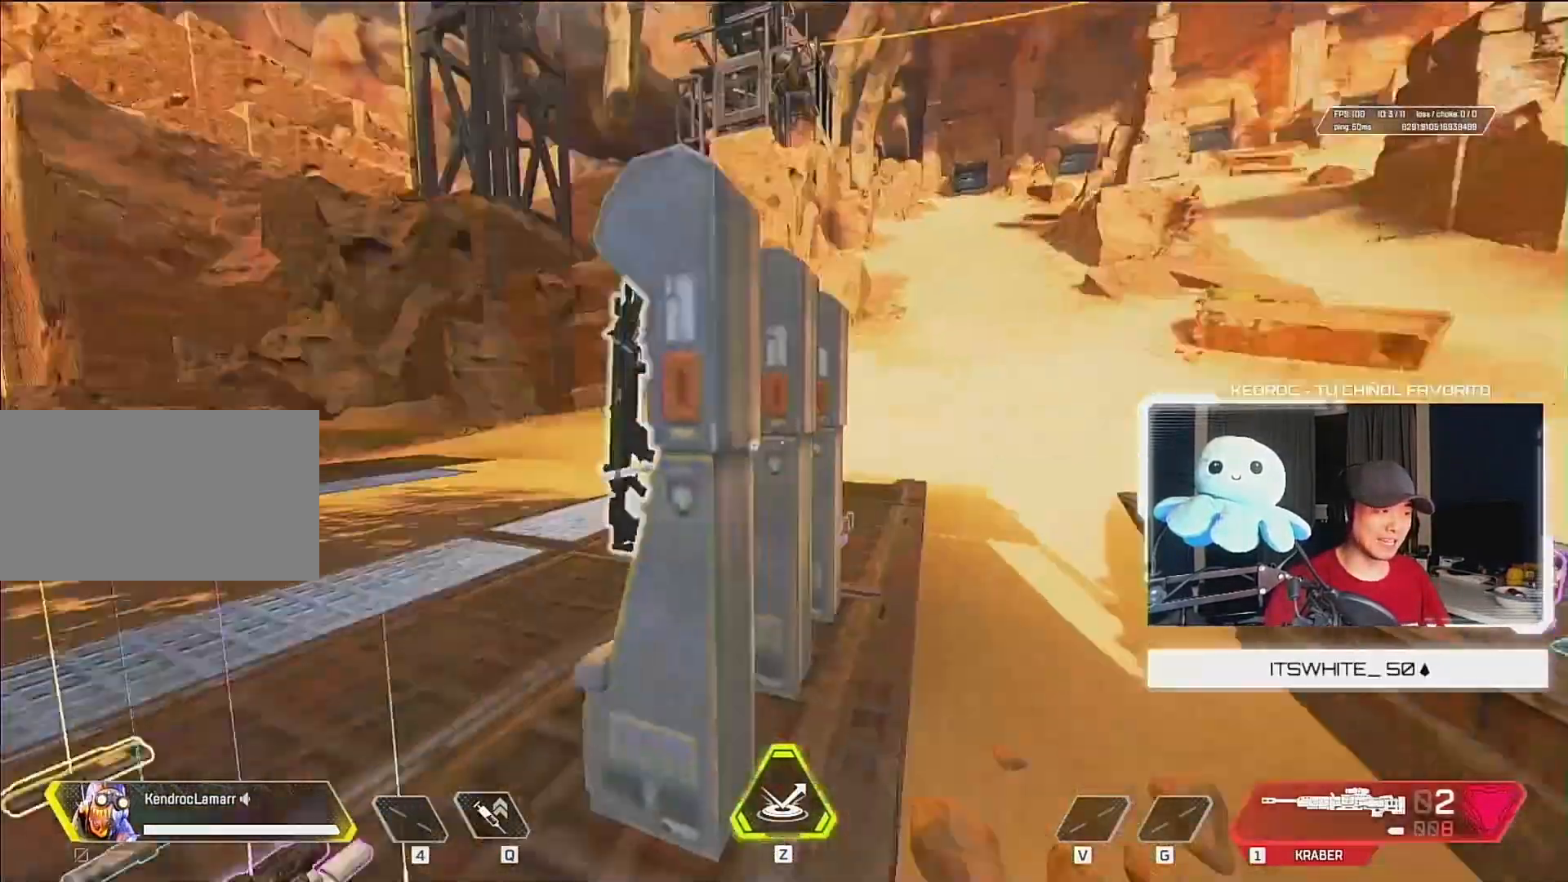
{"keys": ["d"], "mouse": [], "events": [[33, "w", "down"], [400, "w", "up"]]}
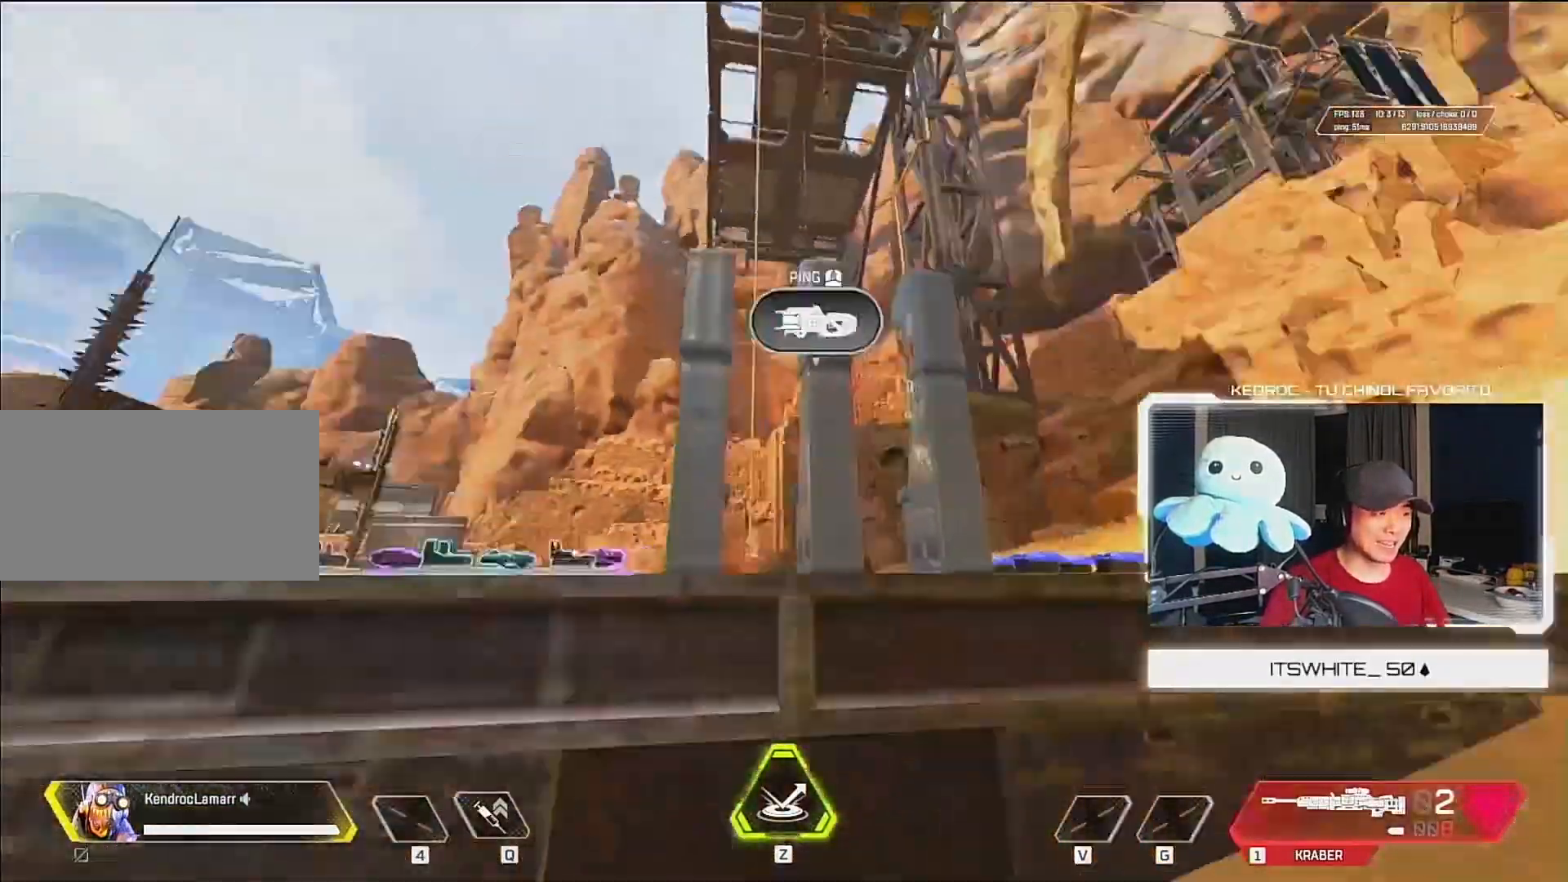
{"keys": ["a", "w"], "mouse": [], "events": [[233, "d", "up"], [267, "a", "down"], [300, "w", "down"]]}
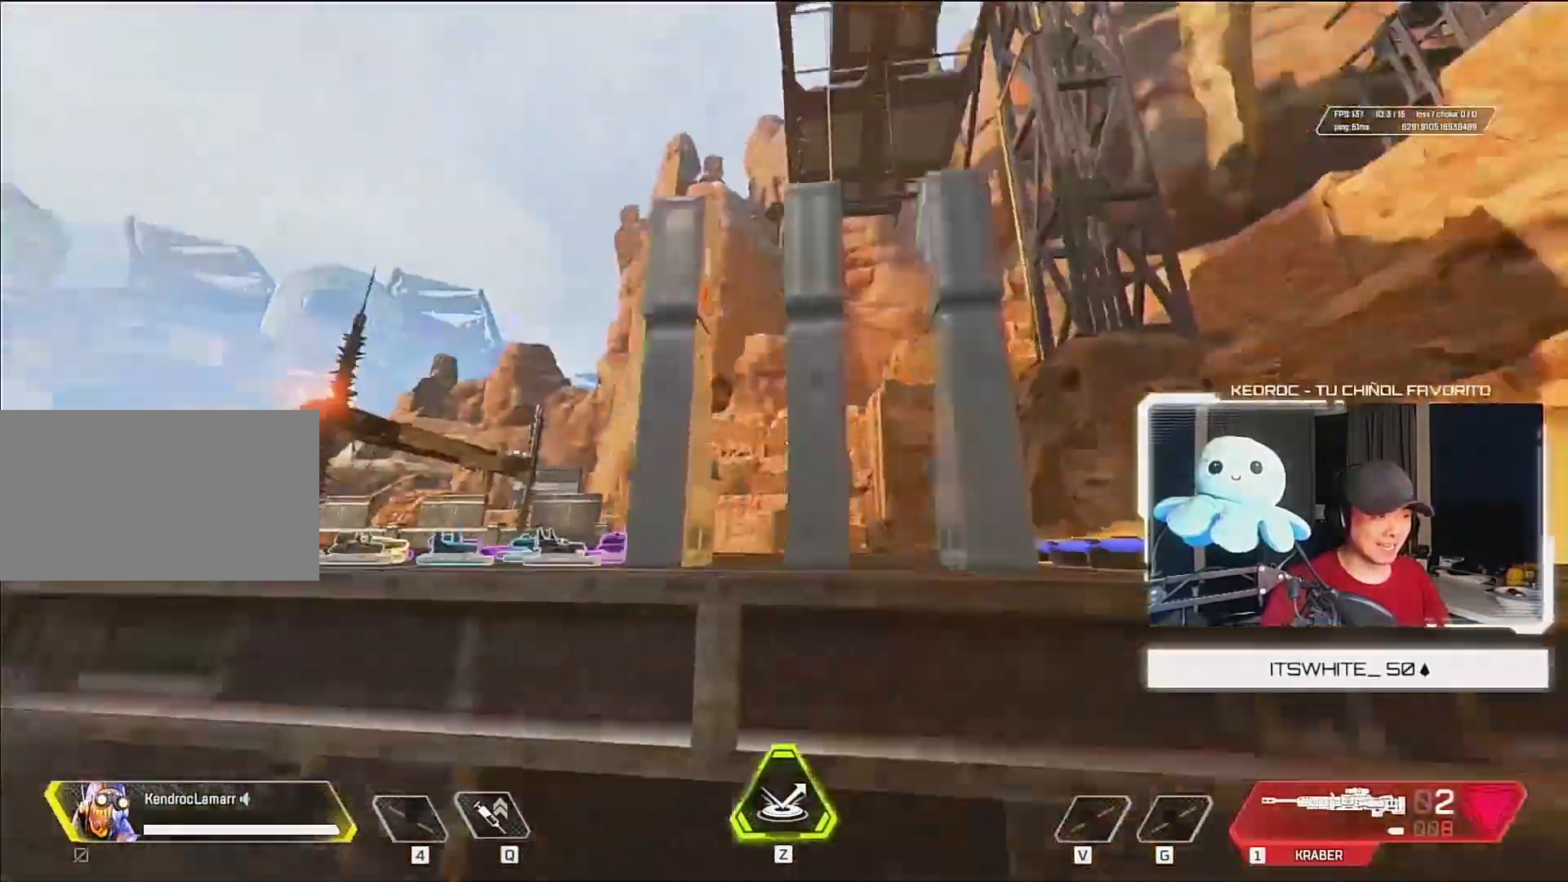
{"keys": ["a", "w"], "mouse": [], "events": [[67, "mouse_wheel_down", "down"], [167, "mouse_wheel_down", "up"], [233, "a", "up"], [433, "a", "down"]]}
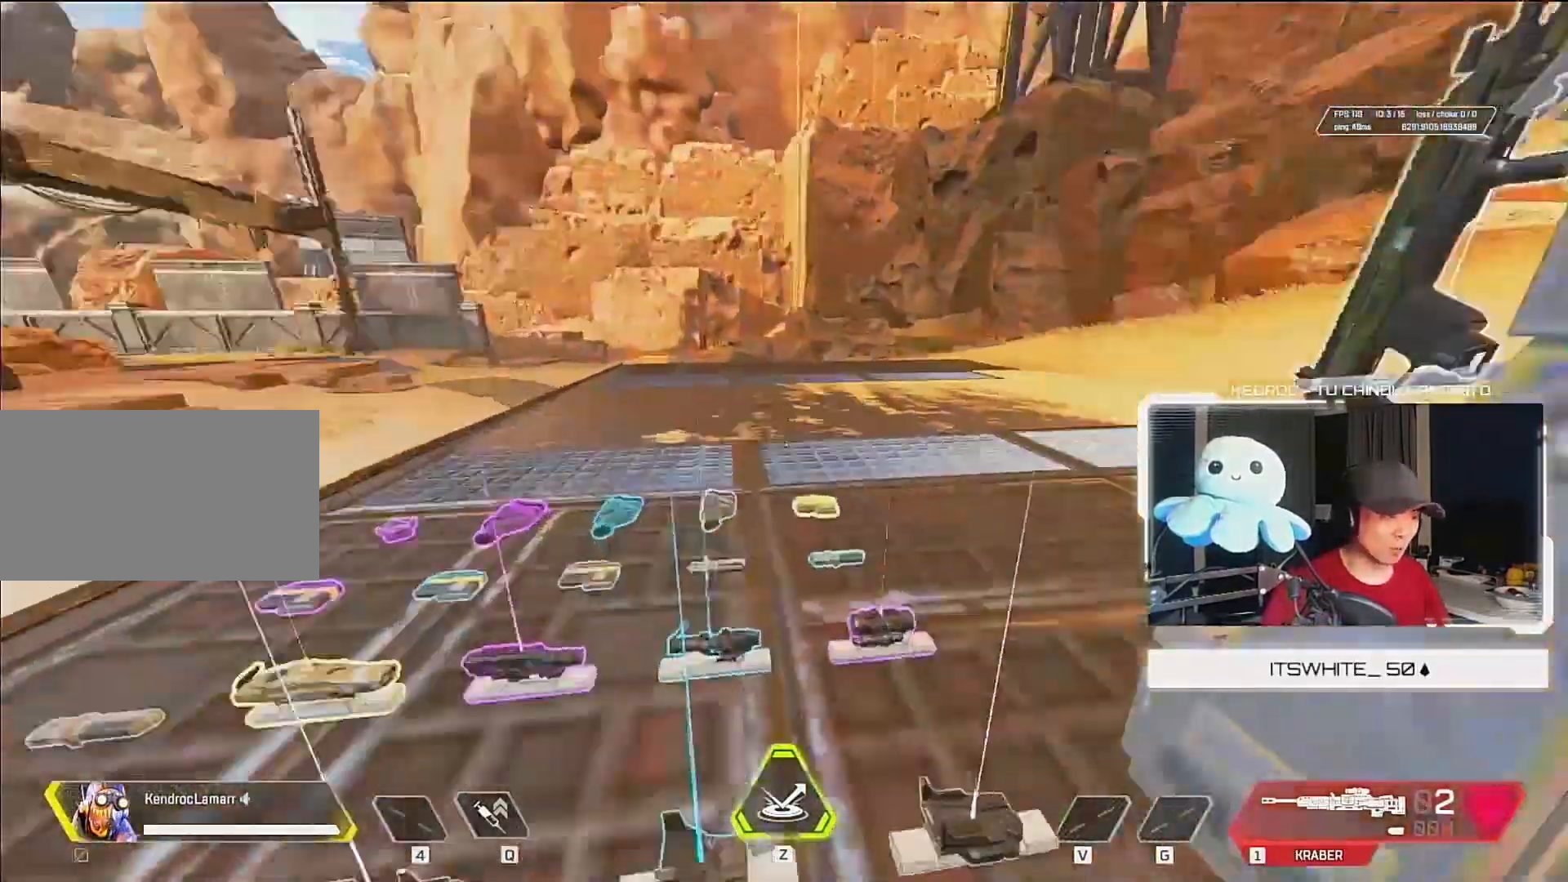
{"keys": ["s"], "mouse": [], "events": [[200, "w", "up"], [367, "s", "down"], [433, "a", "up"]]}
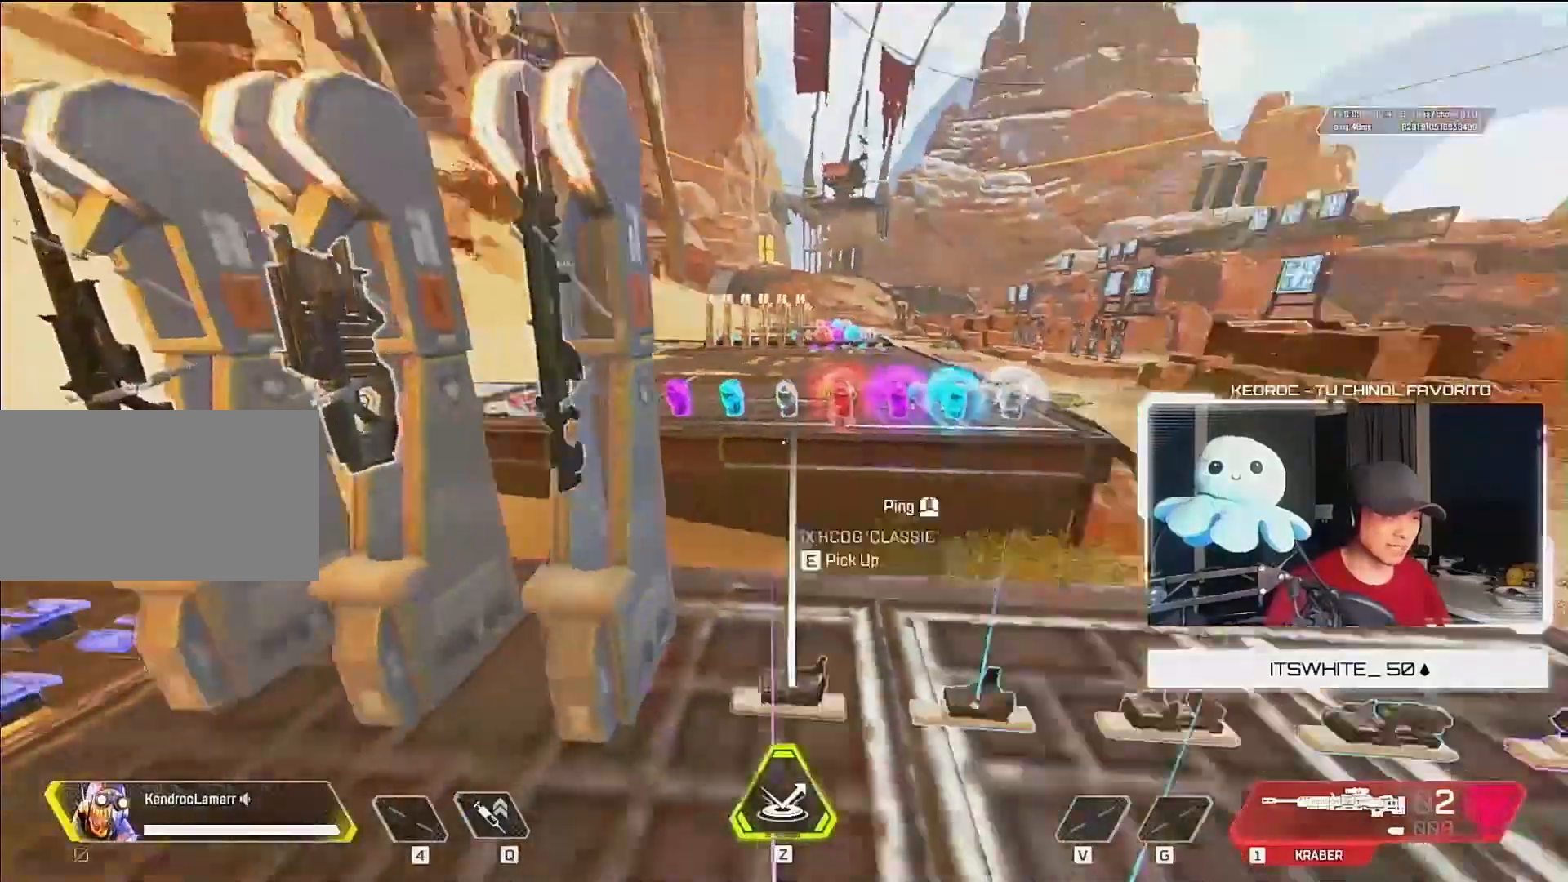
{"keys": ["w"], "mouse": [], "events": [[67, "d", "down"], [167, "d", "up"], [167, "s", "up"], [500, "w", "down"]]}
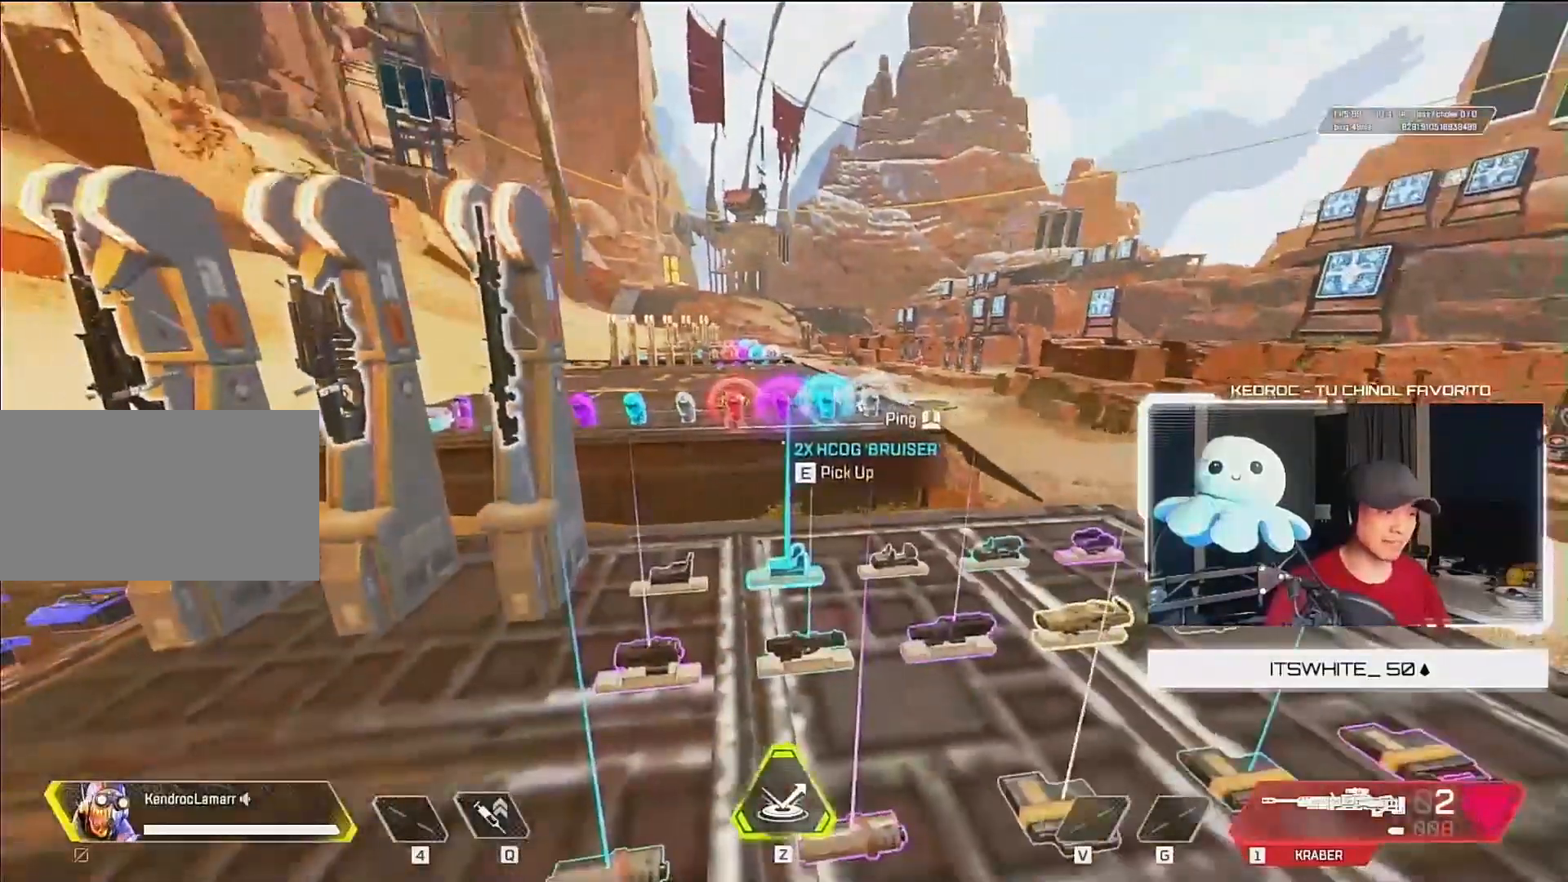
{"keys": [], "mouse": [], "events": [[500, "w", "up"]]}
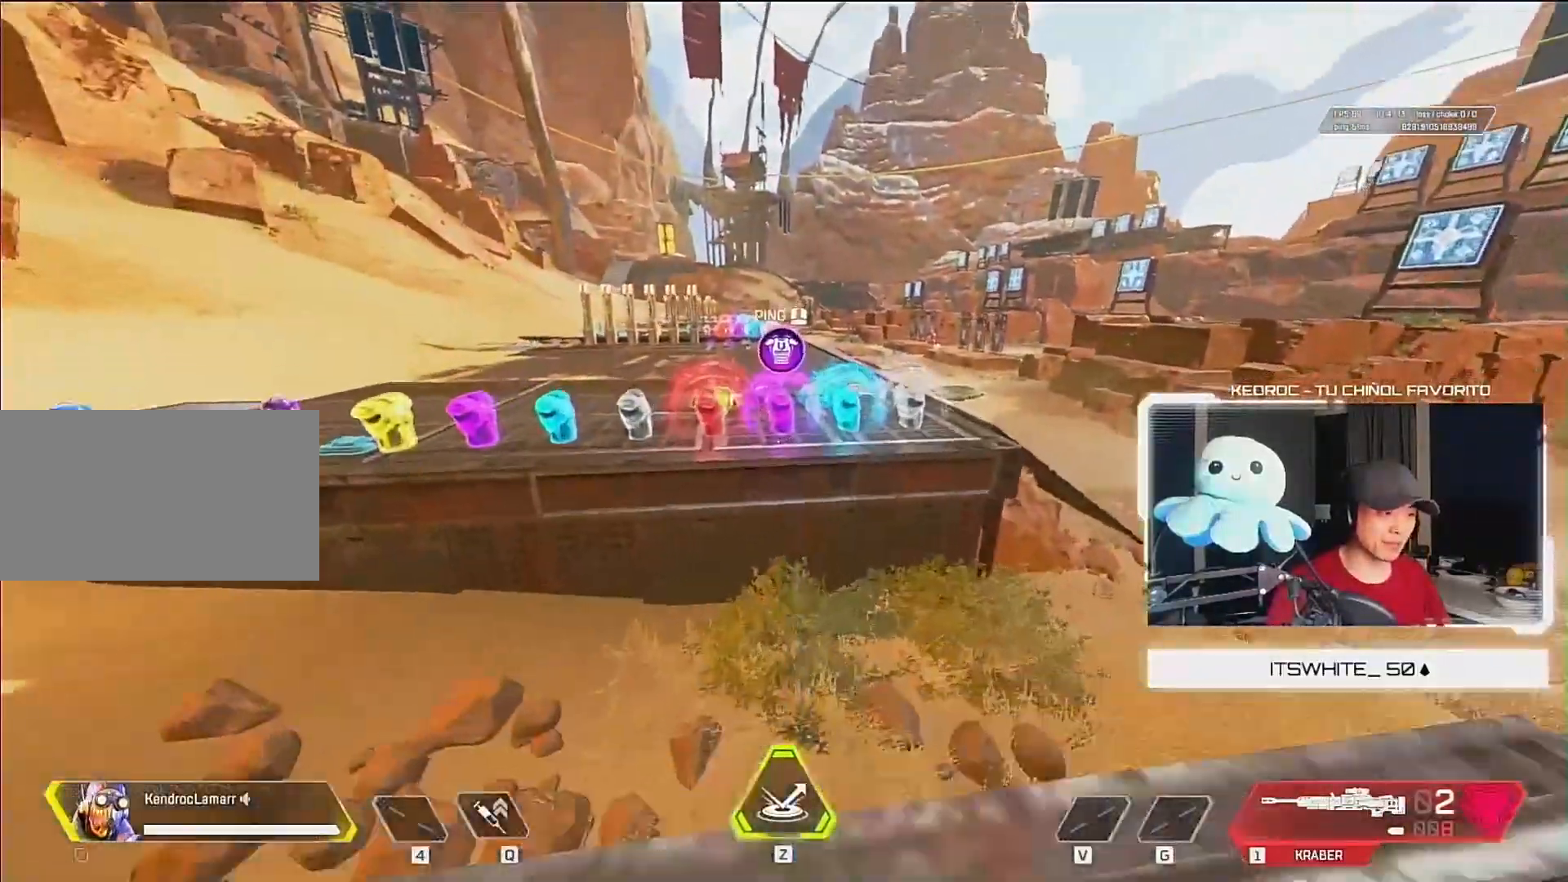
{"keys": ["a", "w"], "mouse": [], "events": [[300, "w", "down"], [500, "a", "down"]]}
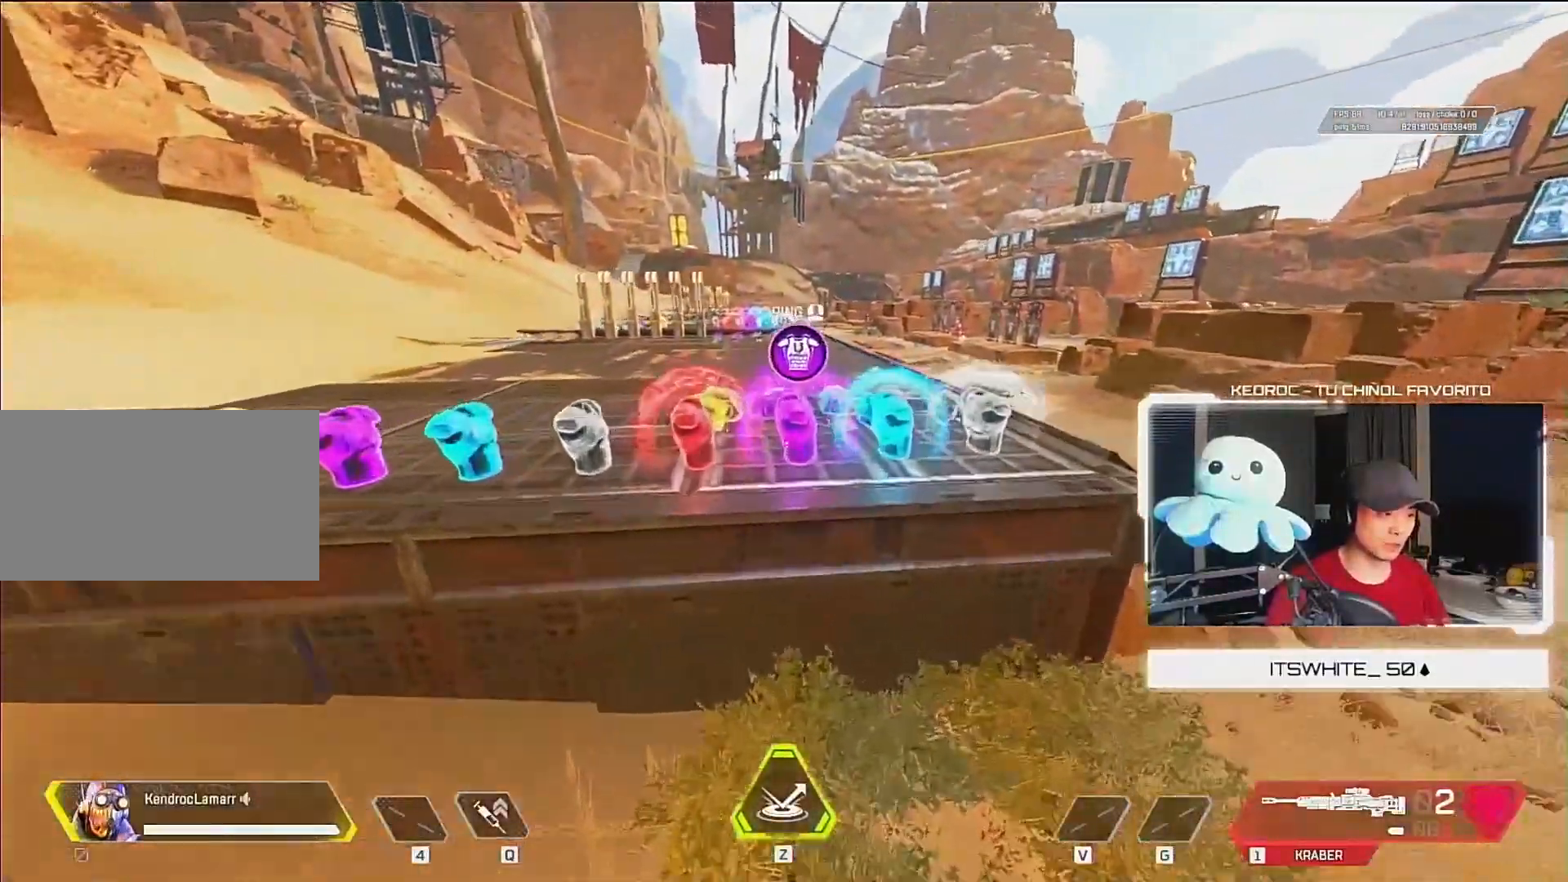
{"keys": ["a"], "mouse": [], "events": [[67, "mouse_wheel_down", "down"], [100, "w", "up"], [167, "mouse_wheel_down", "up"]]}
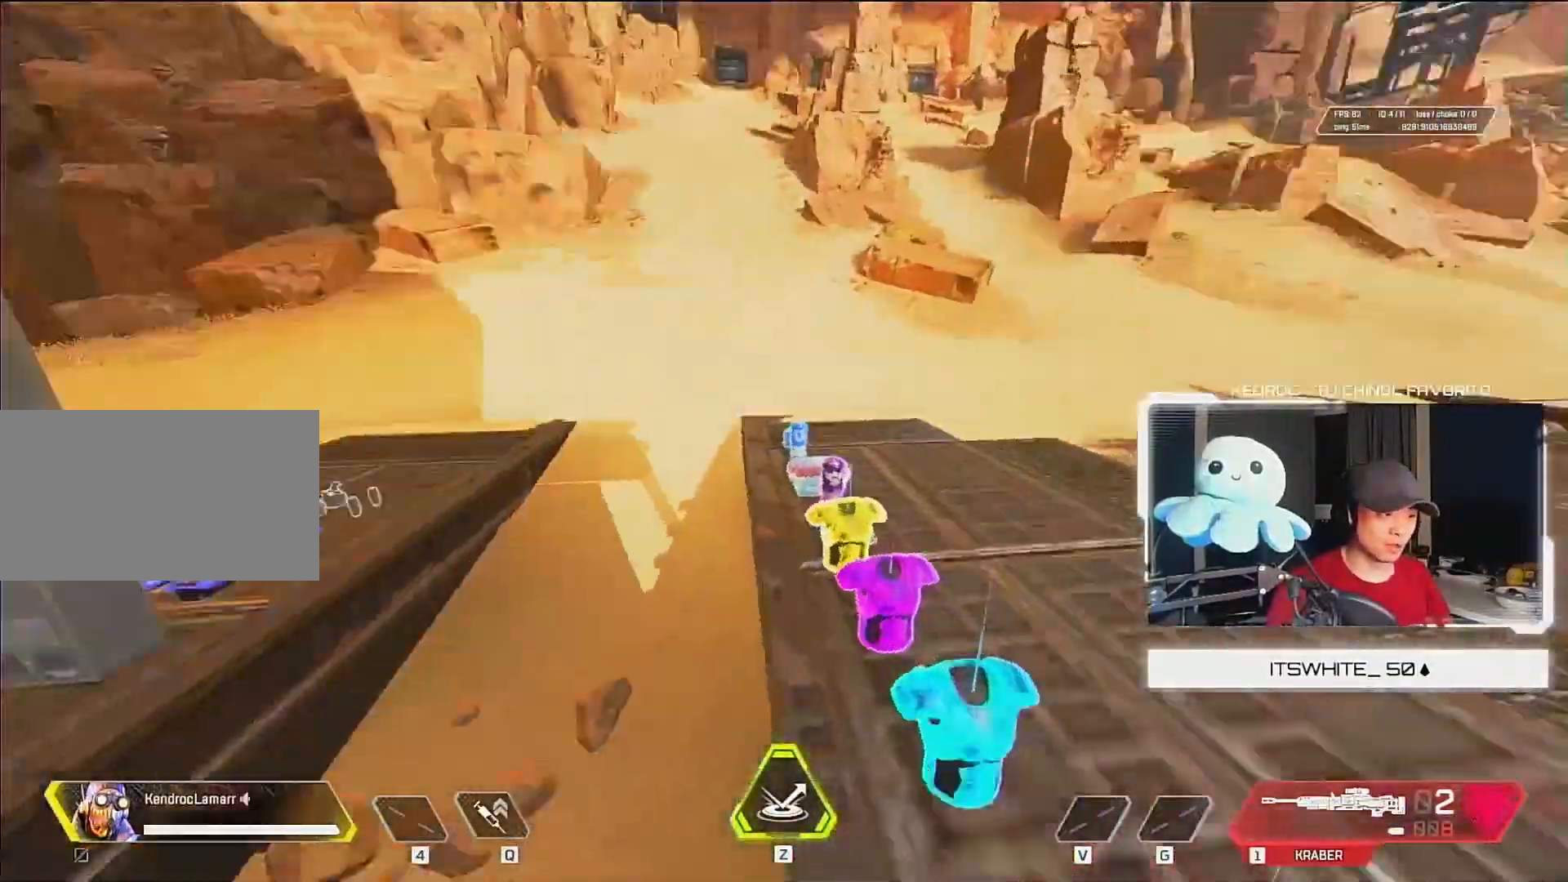
{"keys": [], "mouse": [], "events": [[133, "w", "down"], [267, "a", "up"], [500, "w", "up"]]}
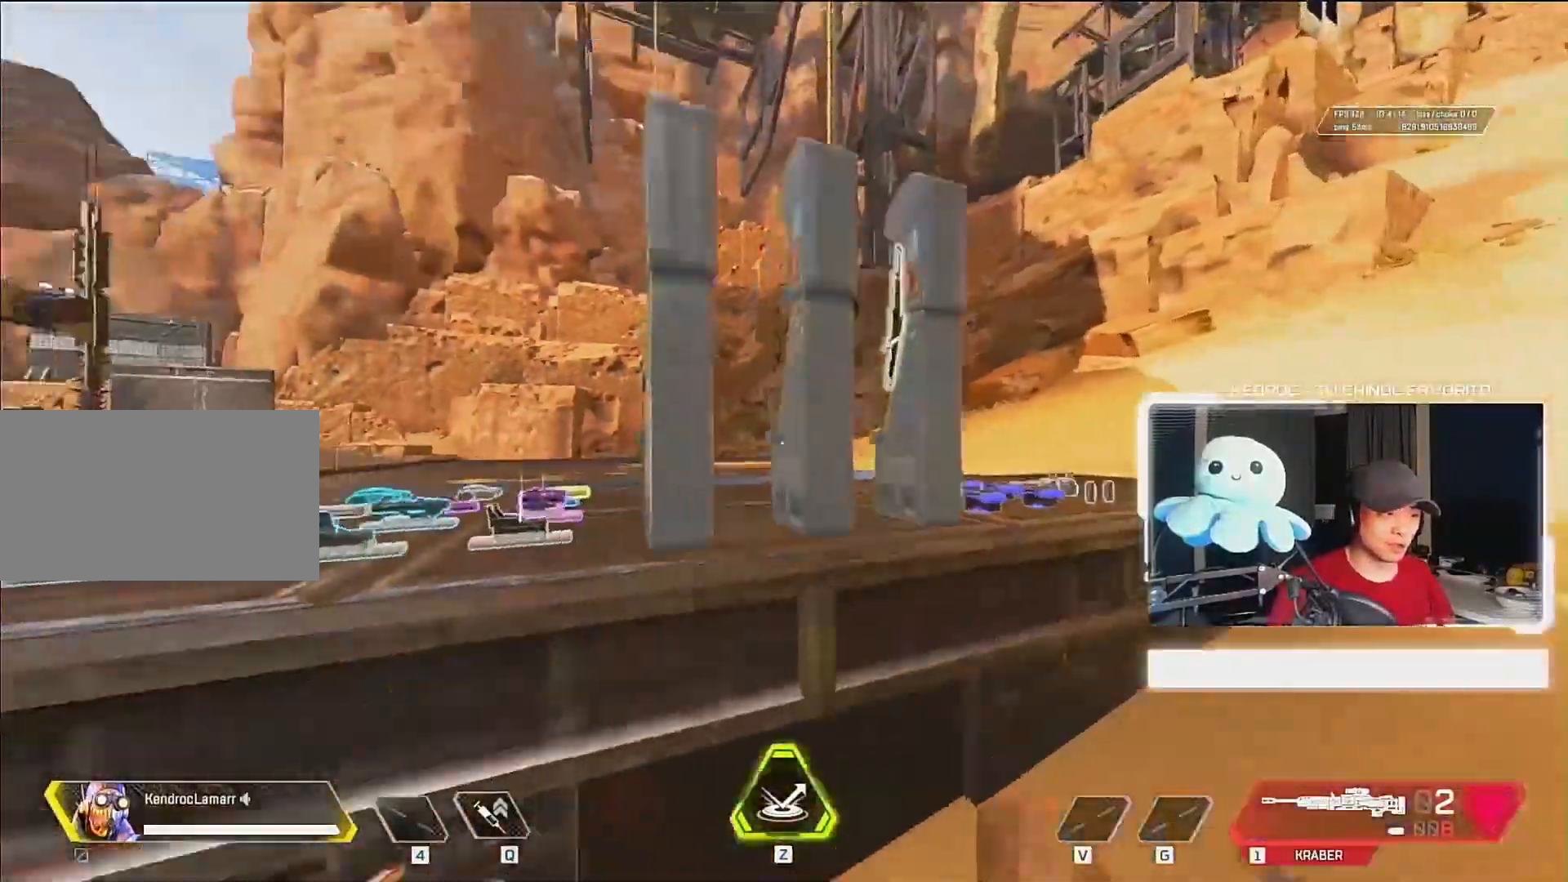
{"keys": ["a", "w"], "mouse": [], "events": [[67, "d", "down"], [233, "w", "down"], [267, "d", "up"], [400, "mouse_wheel_down", "down"], [433, "a", "down"], [467, "mouse_wheel_down", "up"]]}
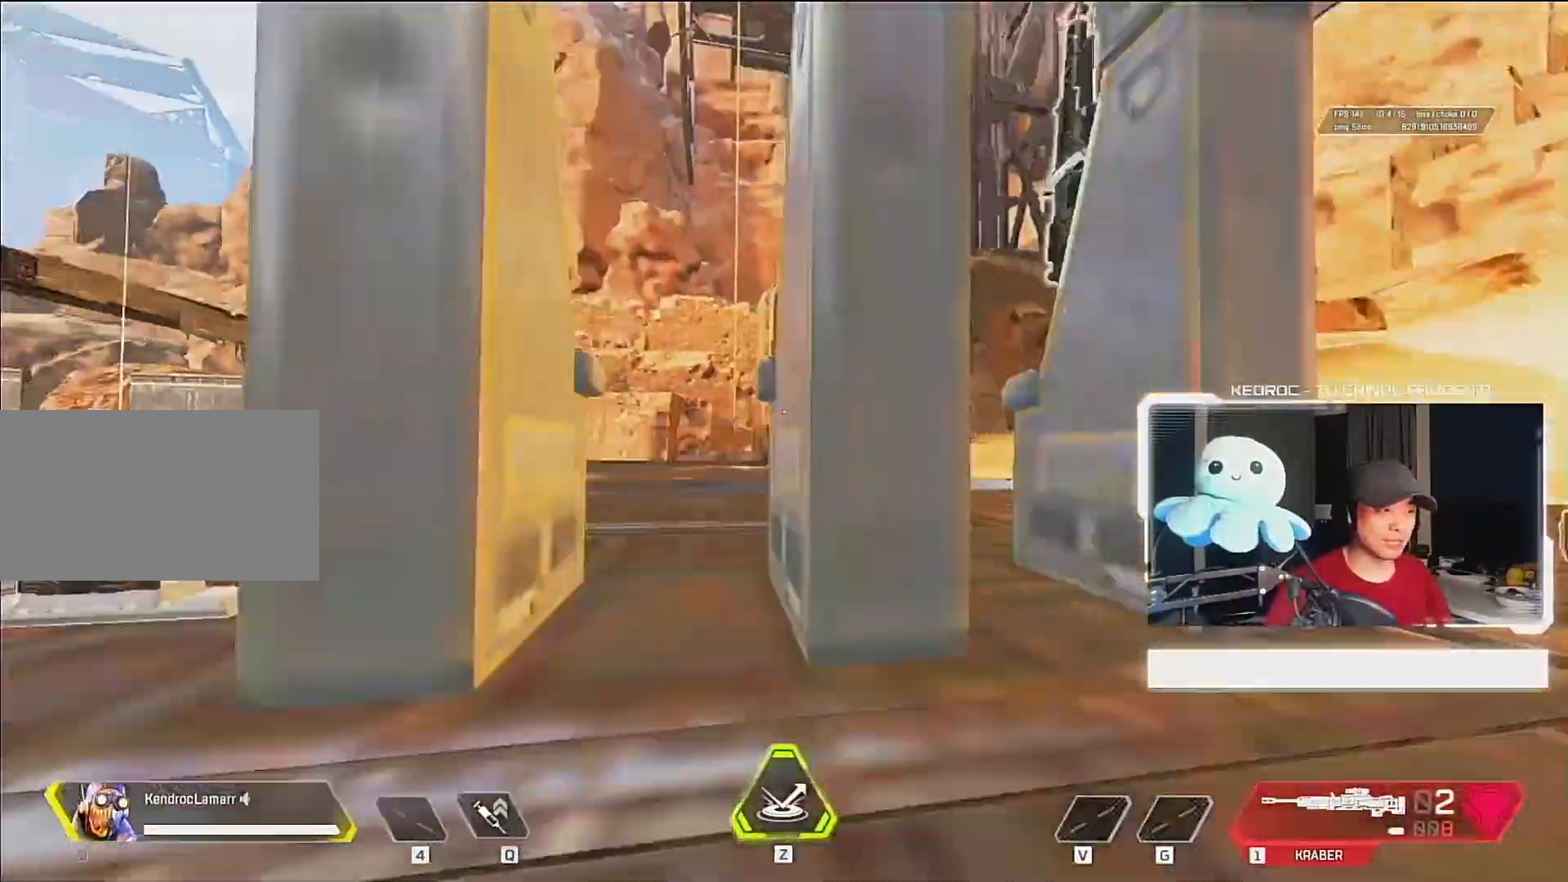
{"keys": [], "mouse": [], "events": [[67, "a", "up"], [333, "w", "up"]]}
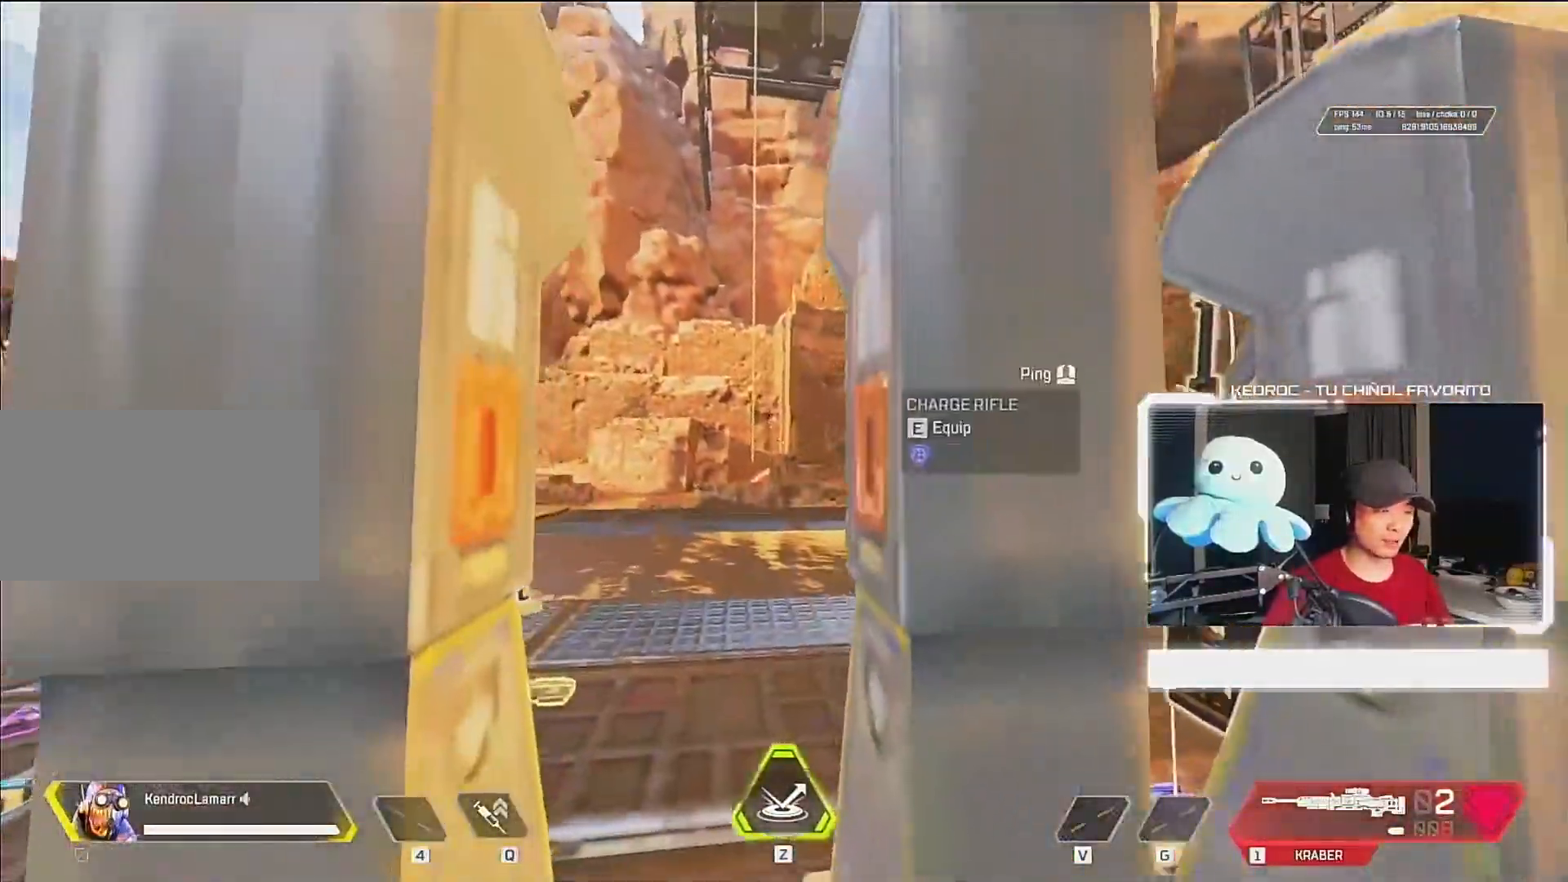
{"keys": ["d", "w"], "mouse": ["wheel_down"], "events": [[133, "mouse_wheel_down", "down"], [200, "mouse_wheel_down", "up"], [267, "w", "down"], [467, "d", "down"], [500, "mouse_wheel_down", "down"]]}
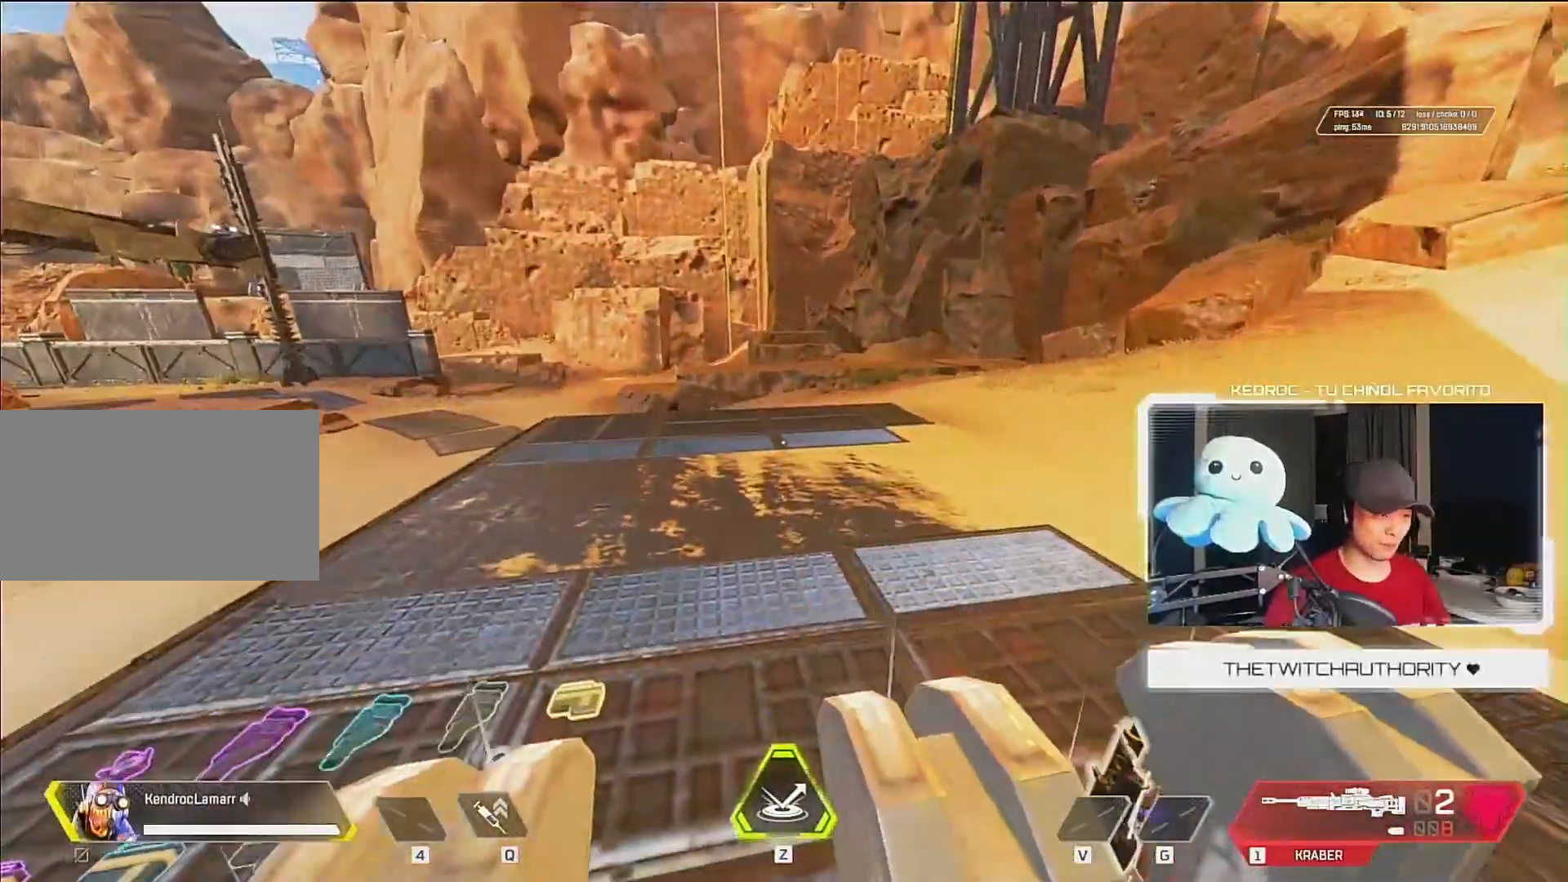
{"keys": ["d", "w"], "mouse": [], "events": [[33, "mouse_wheel_down", "up"], [33, "w", "up"], [67, "mouse_wheel_down", "down"], [333, "mouse_wheel_down", "up"], [467, "w", "down"]]}
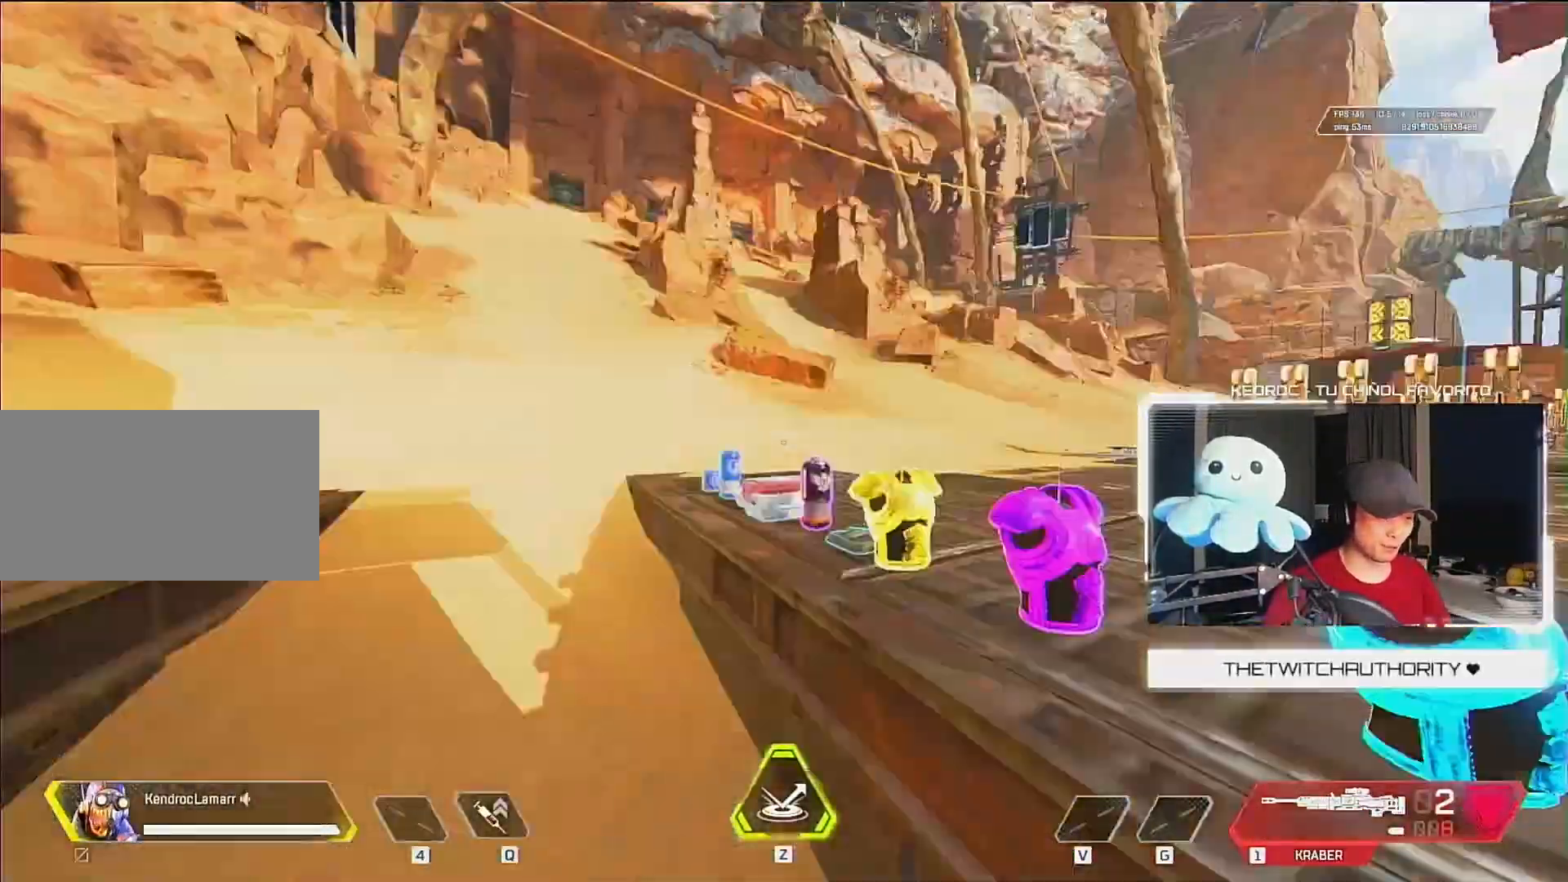
{"keys": ["a", "w"], "mouse": [], "events": [[100, "d", "up"], [267, "w", "up"], [500, "a", "down"], [500, "w", "down"]]}
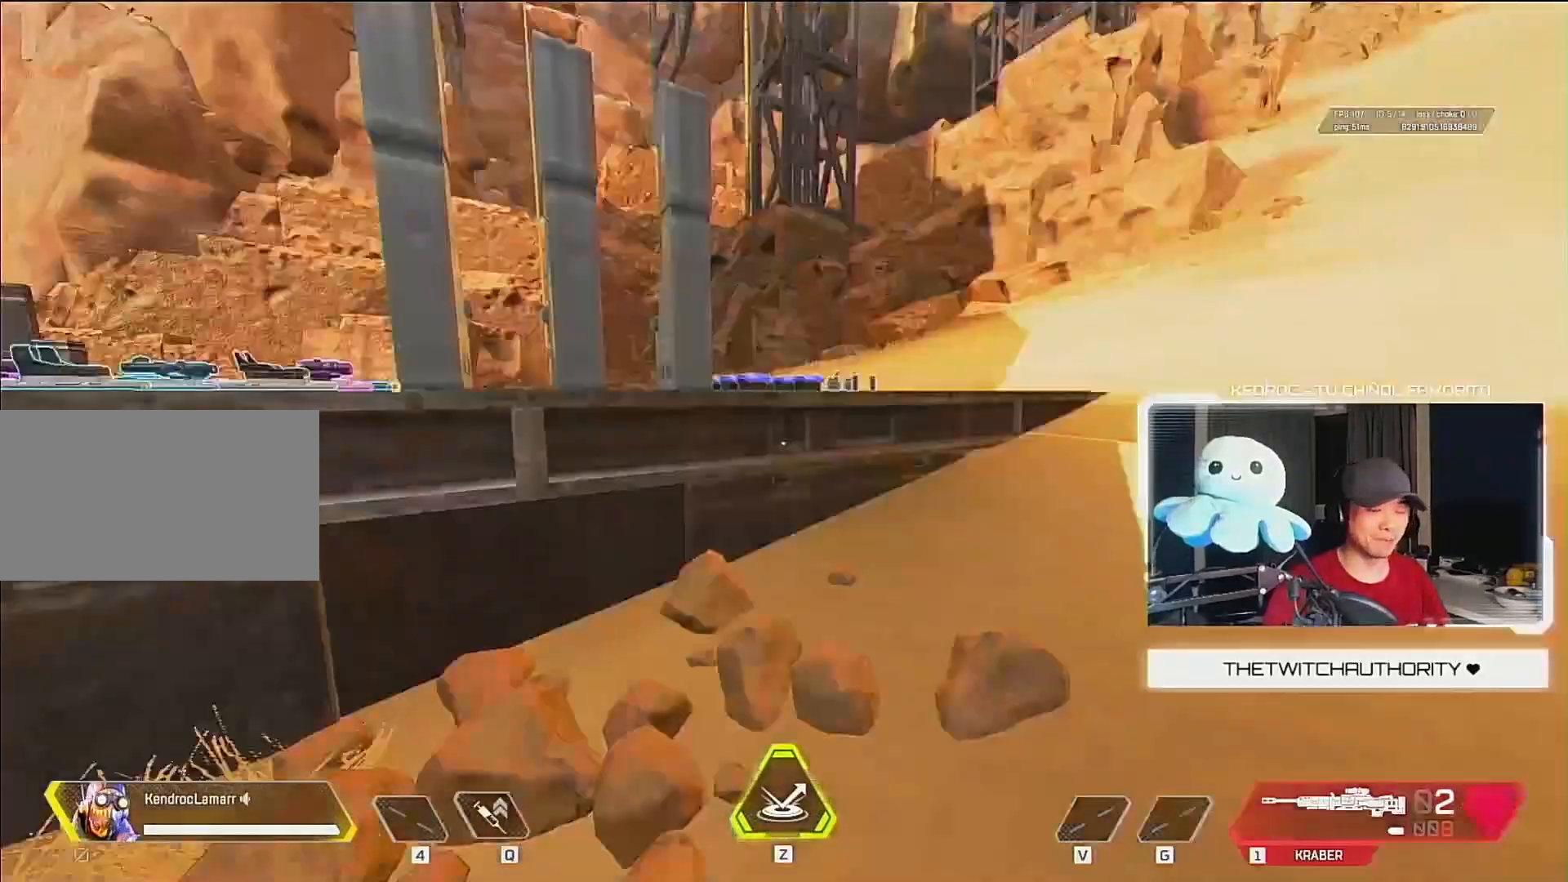
{"keys": ["d", "w"], "mouse": [], "events": [[267, "mouse_wheel_down", "down"], [300, "a", "up"], [367, "d", "down"], [400, "mouse_wheel_down", "up"]]}
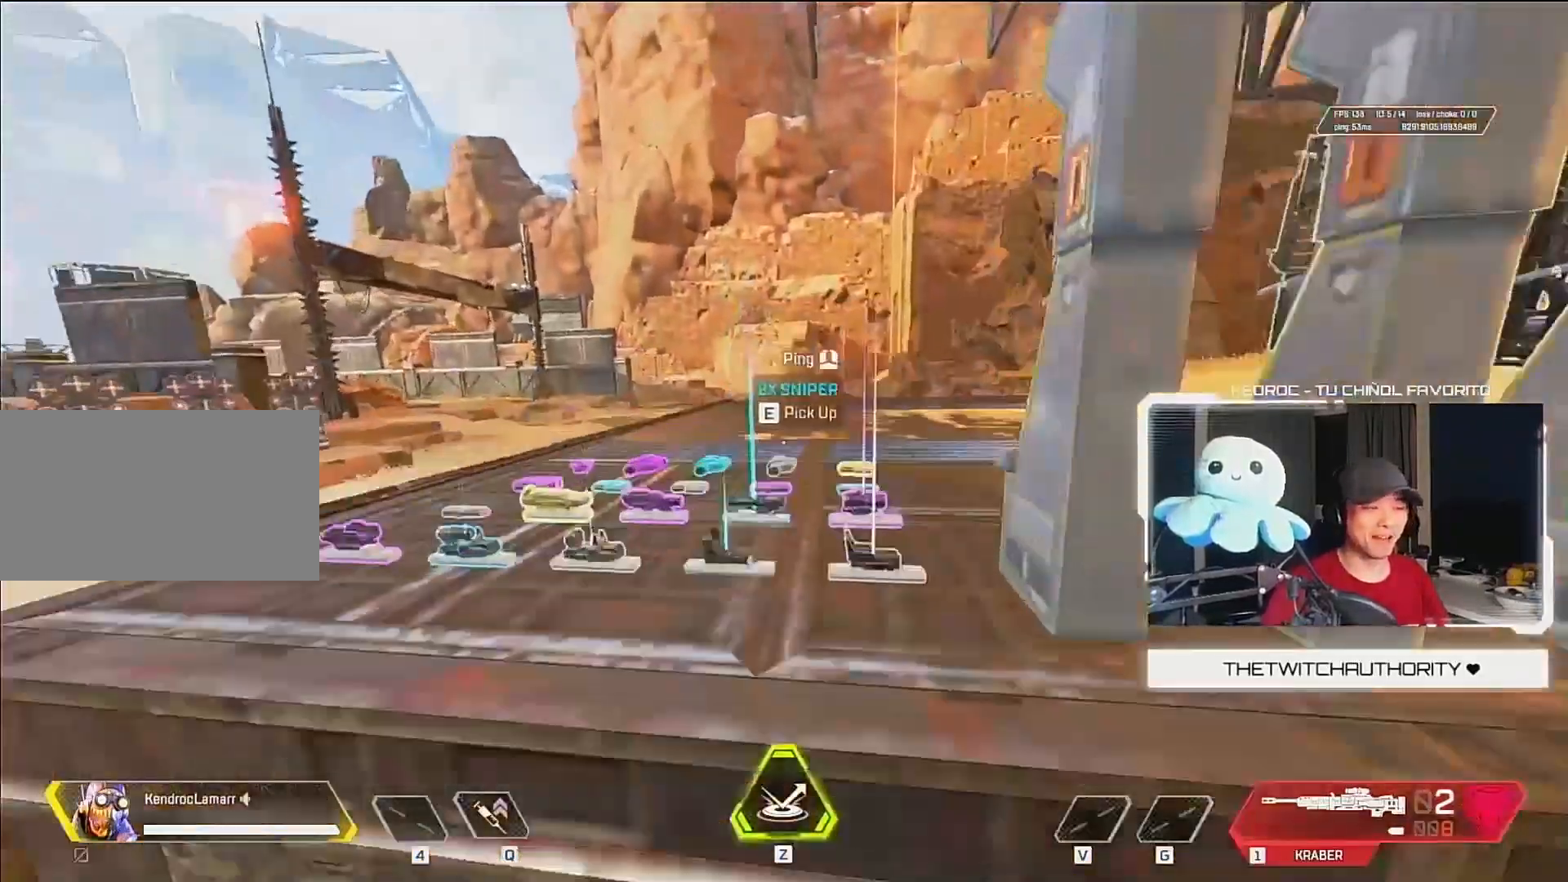
{"keys": ["a", "w"], "mouse": [], "events": [[33, "a", "down"], [33, "d", "up"]]}